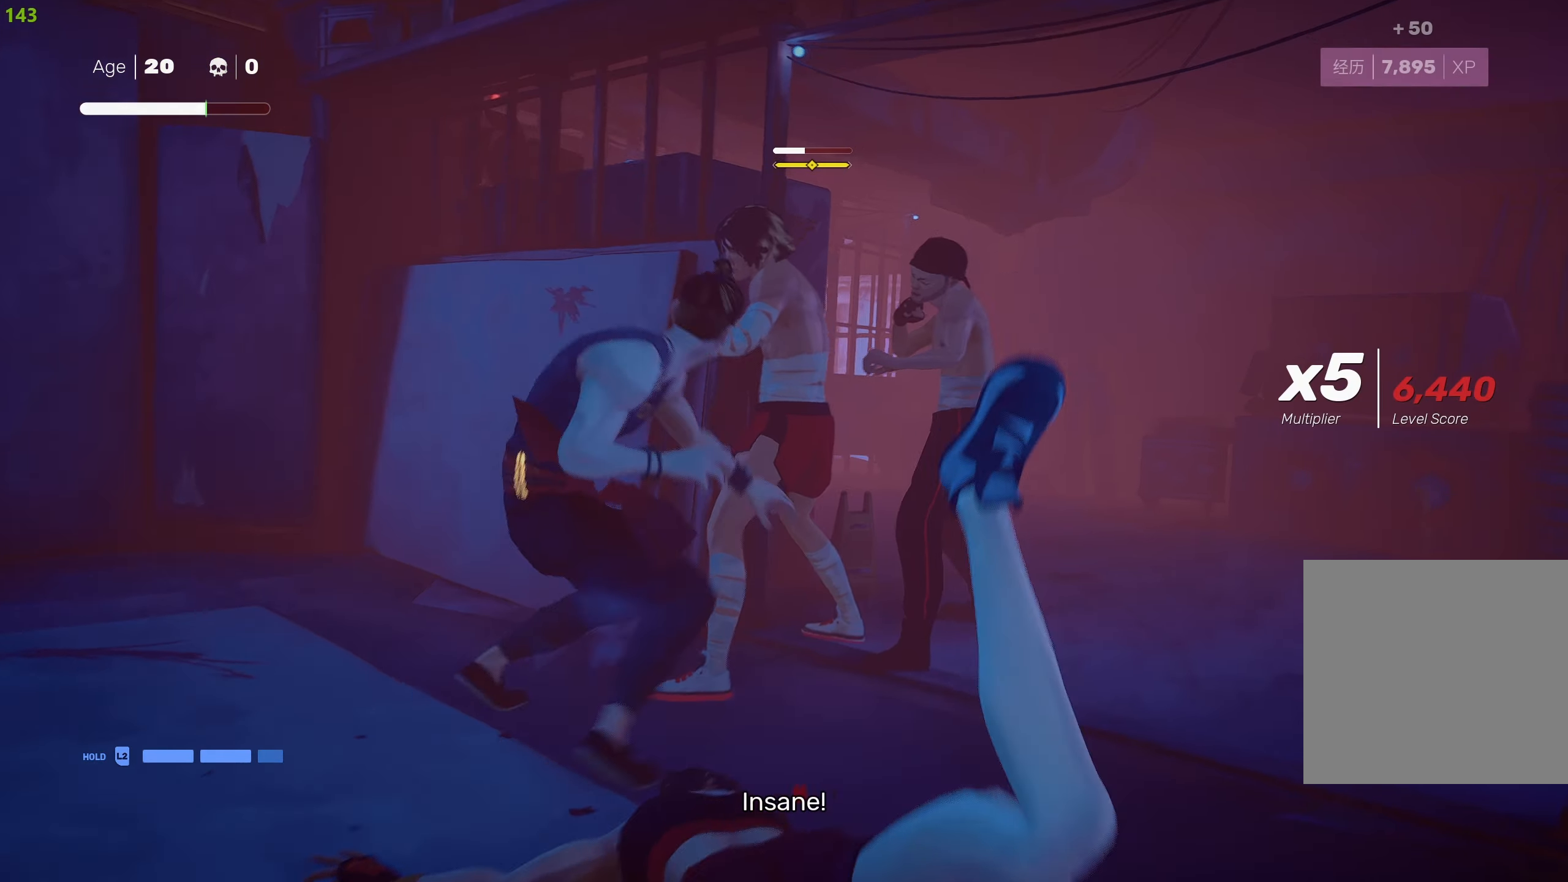
Gameplay with a controller (PlayStation layout); each line is a JSON object with the inputs held at the frame after it. "events" lists button and stick changes between this image and that frame as [ms after this image, input, new state], when the widget could be followed in between.
{"buttons": [], "left_stick": "center", "right_stick": "center", "events": [[50, "SQUARE", "down"], [117, "SQUARE", "up"], [284, "SQUARE", "down"], [367, "SQUARE", "up"]]}
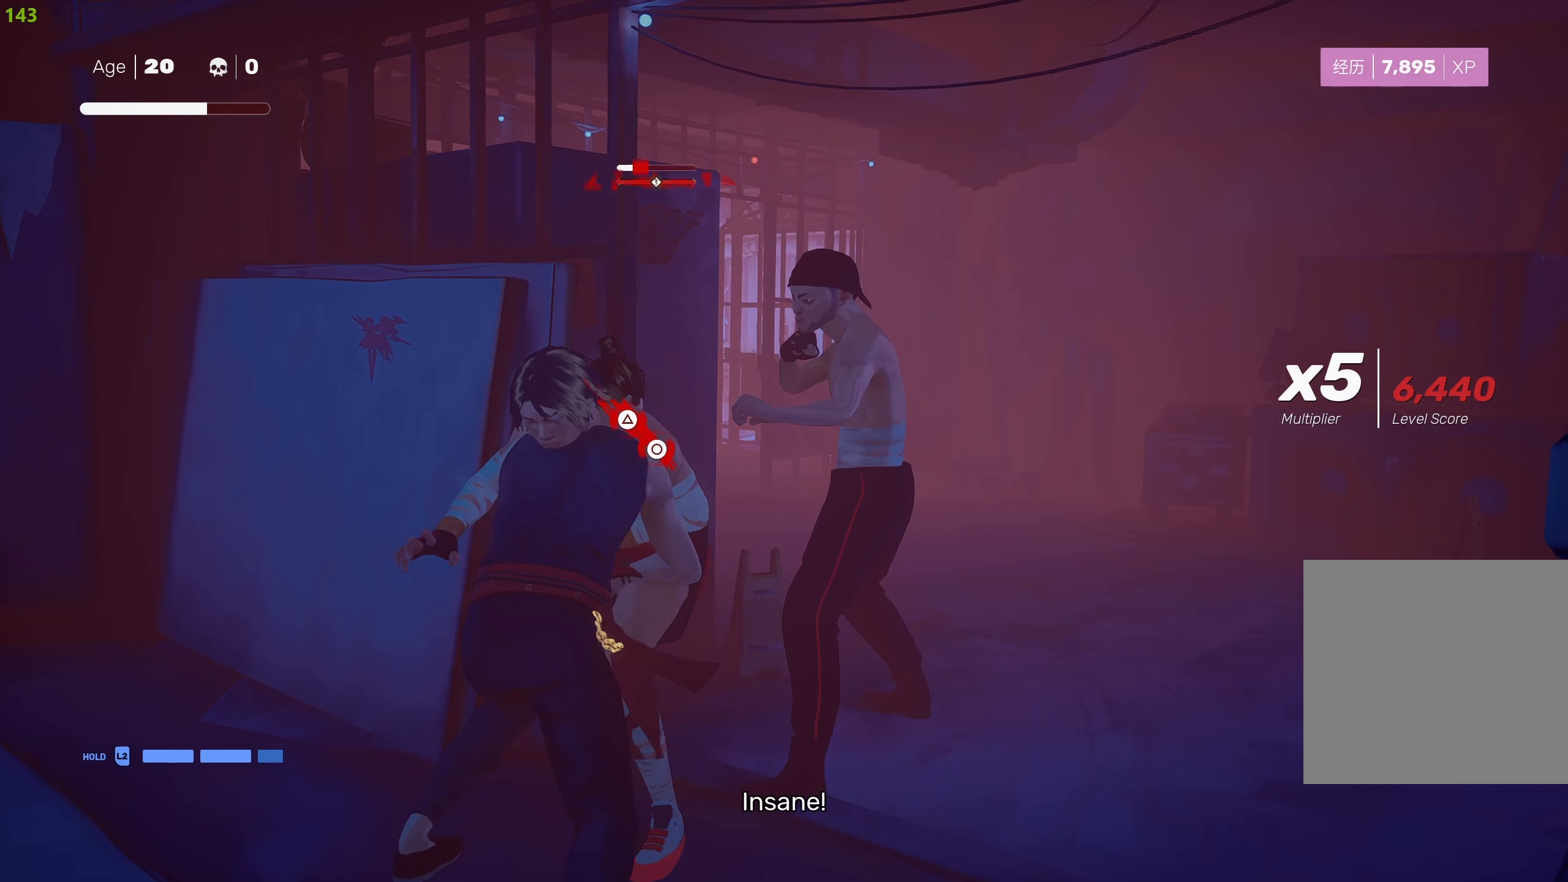
{"buttons": [], "left_stick": "center", "right_stick": "center", "events": [[17, "CIRCLE", "down"], [17, "TRIANGLE", "down"], [434, "CIRCLE", "up"], [450, "TRIANGLE", "up"]]}
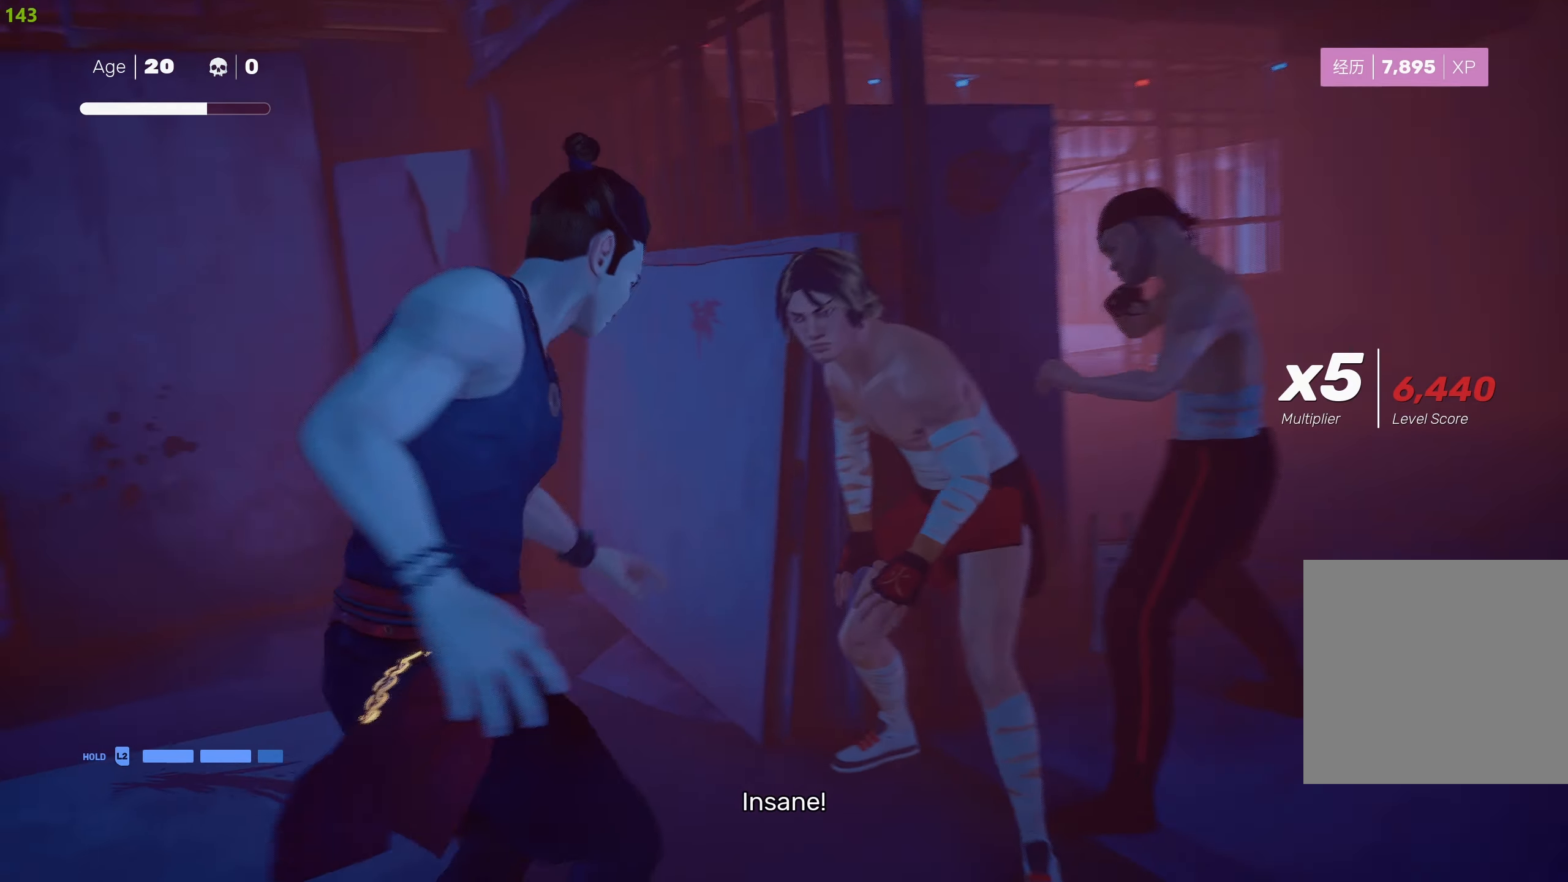
{"buttons": [], "left_stick": "center", "right_stick": "center", "events": []}
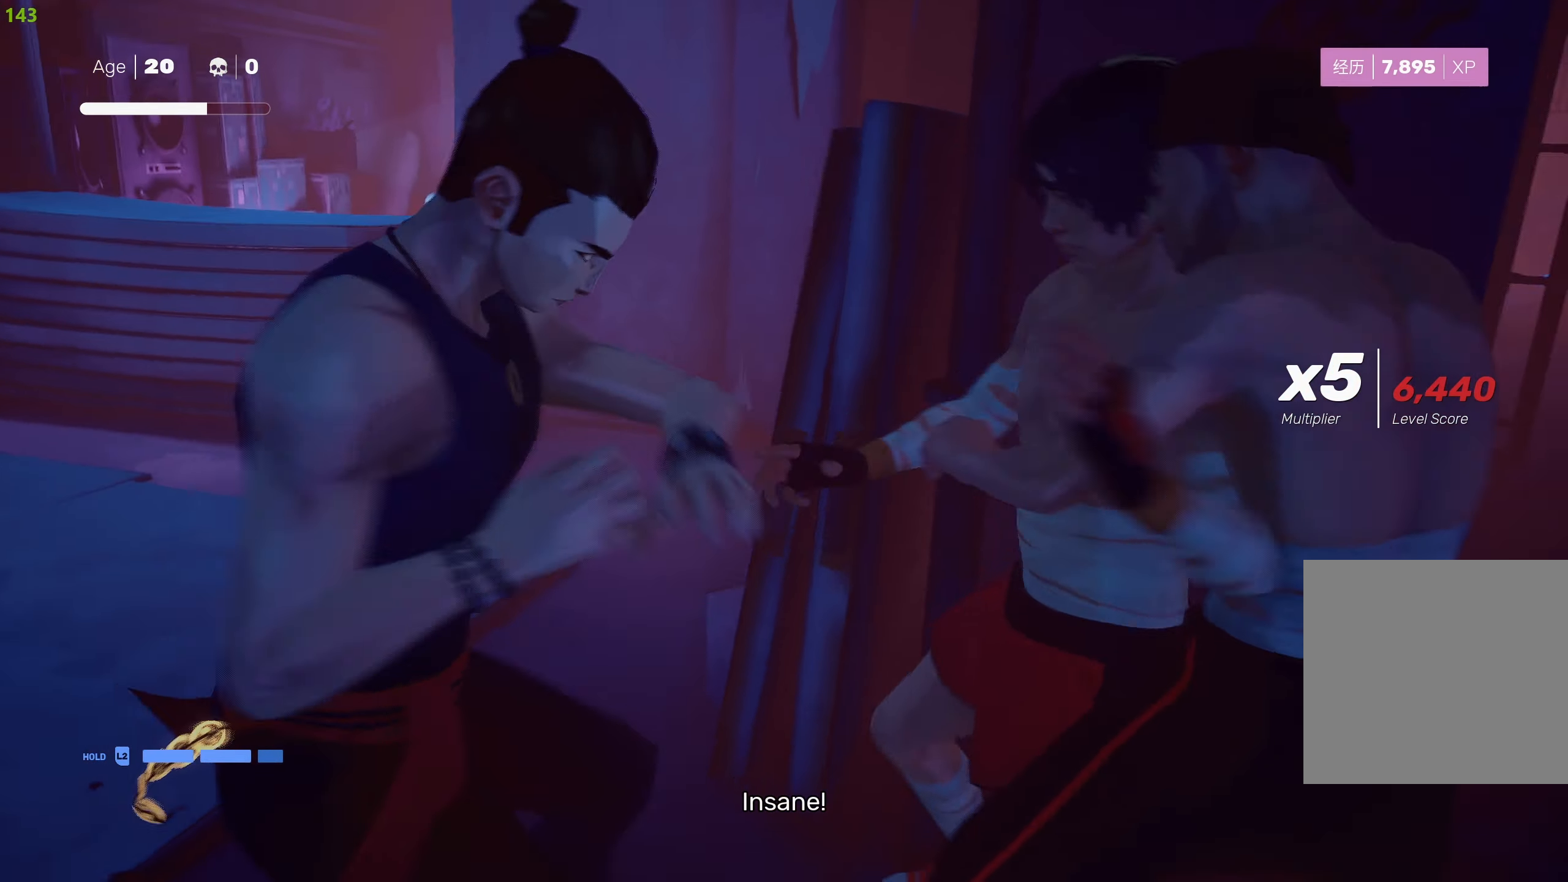
{"buttons": [], "left_stick": "center", "right_stick": "center", "events": []}
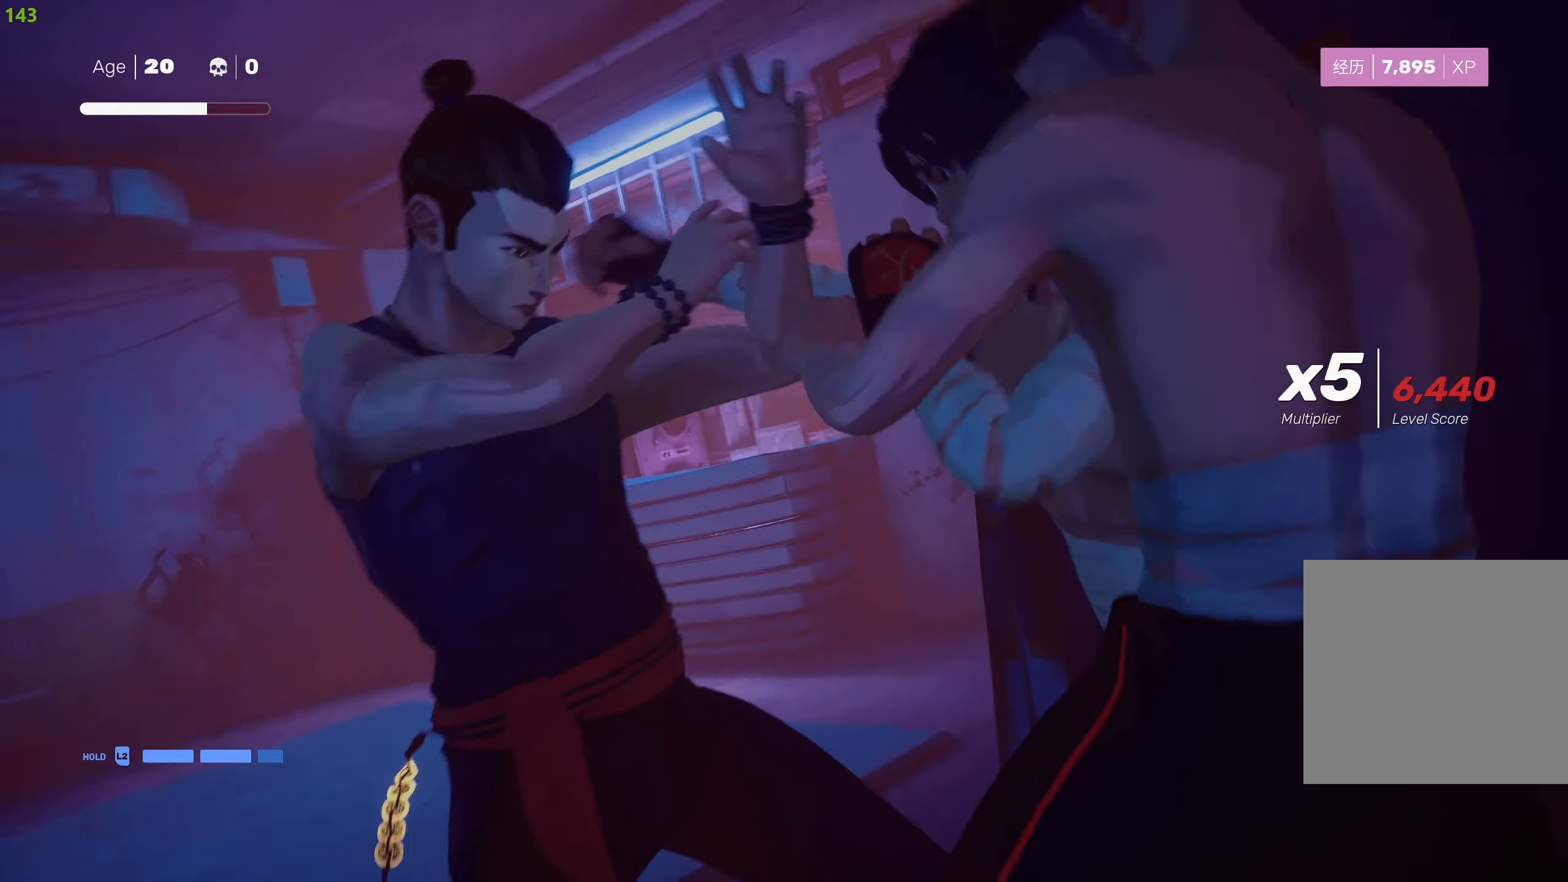
{"buttons": [], "left_stick": "left", "right_stick": "center", "events": [[316, "left_stick", "left"]]}
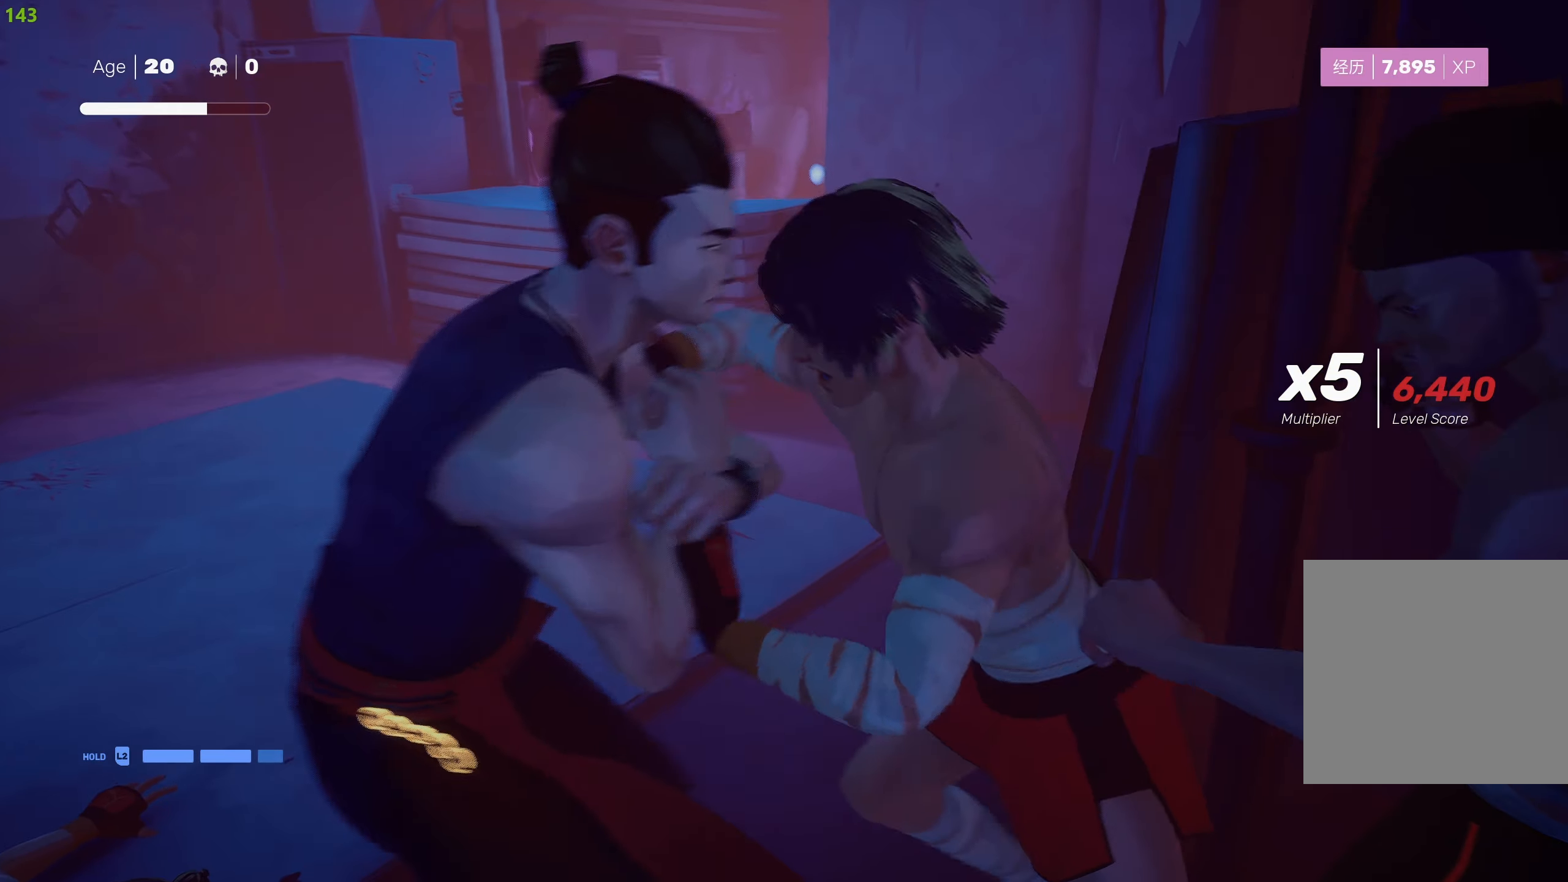
{"buttons": [], "left_stick": "center", "right_stick": "center", "events": [[100, "left_stick", "center"]]}
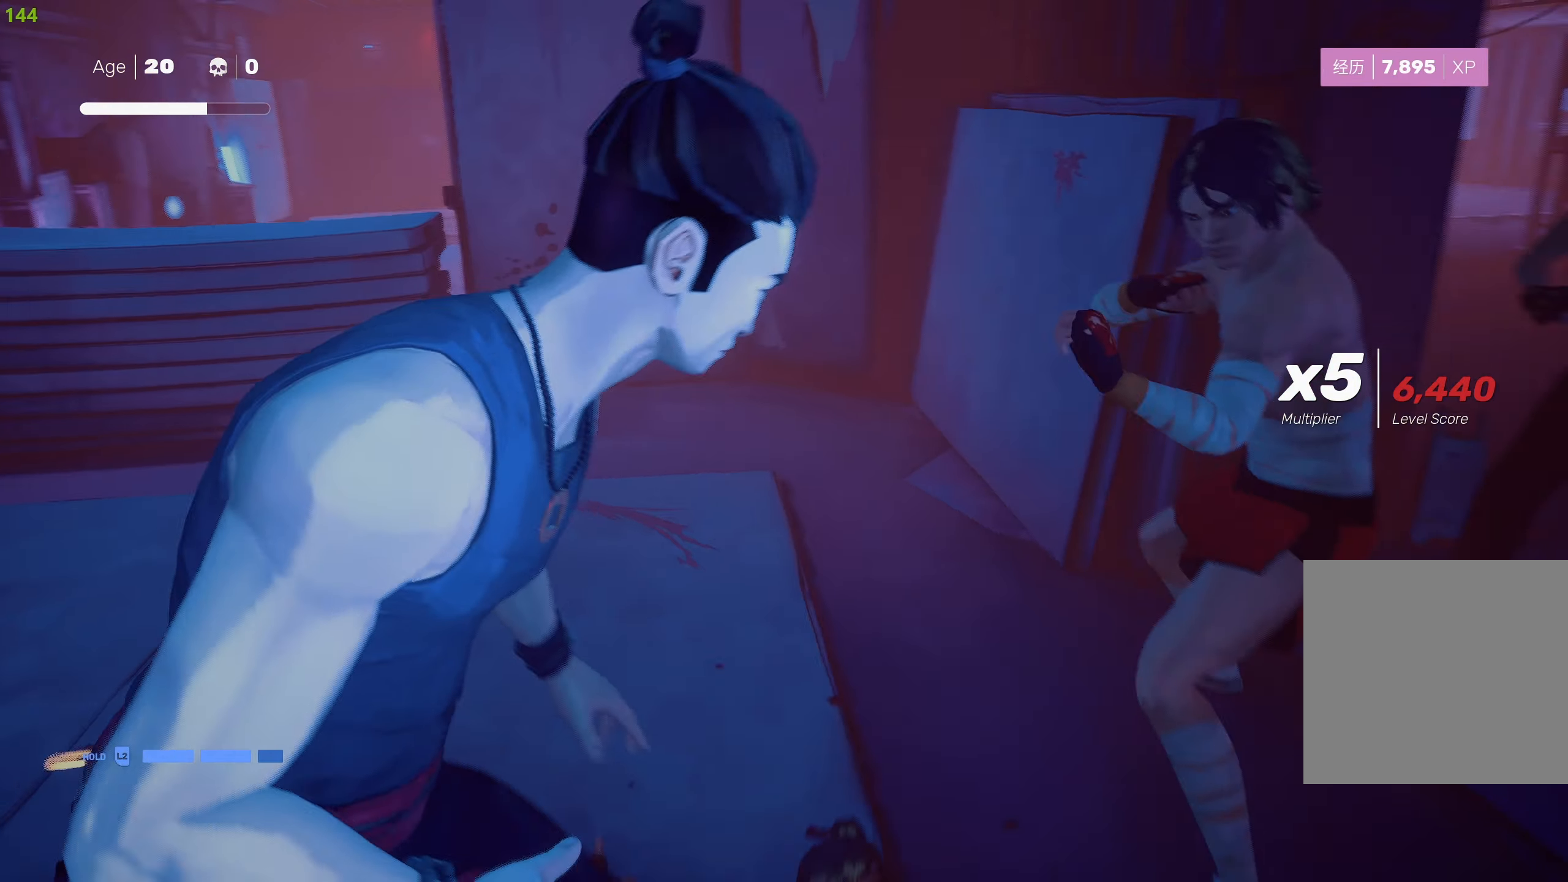
{"buttons": ["L2"], "left_stick": "down", "right_stick": "center", "events": [[116, "L2", "down"], [116, "left_stick", "down"]]}
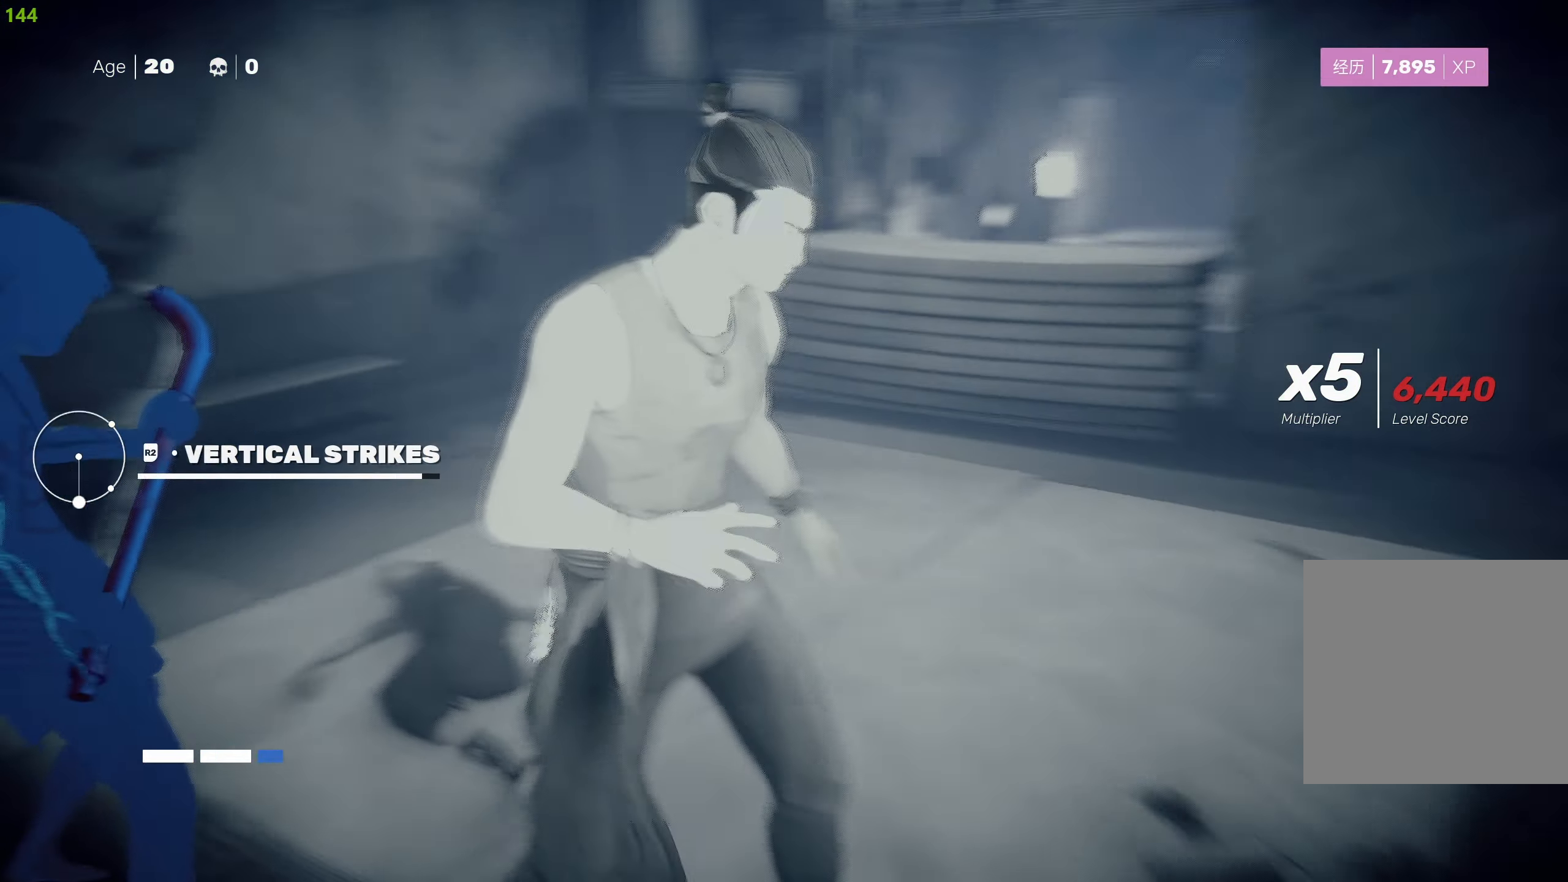
{"buttons": [], "left_stick": "center", "right_stick": "center", "events": [[350, "L2", "up"], [383, "left_stick", "center"]]}
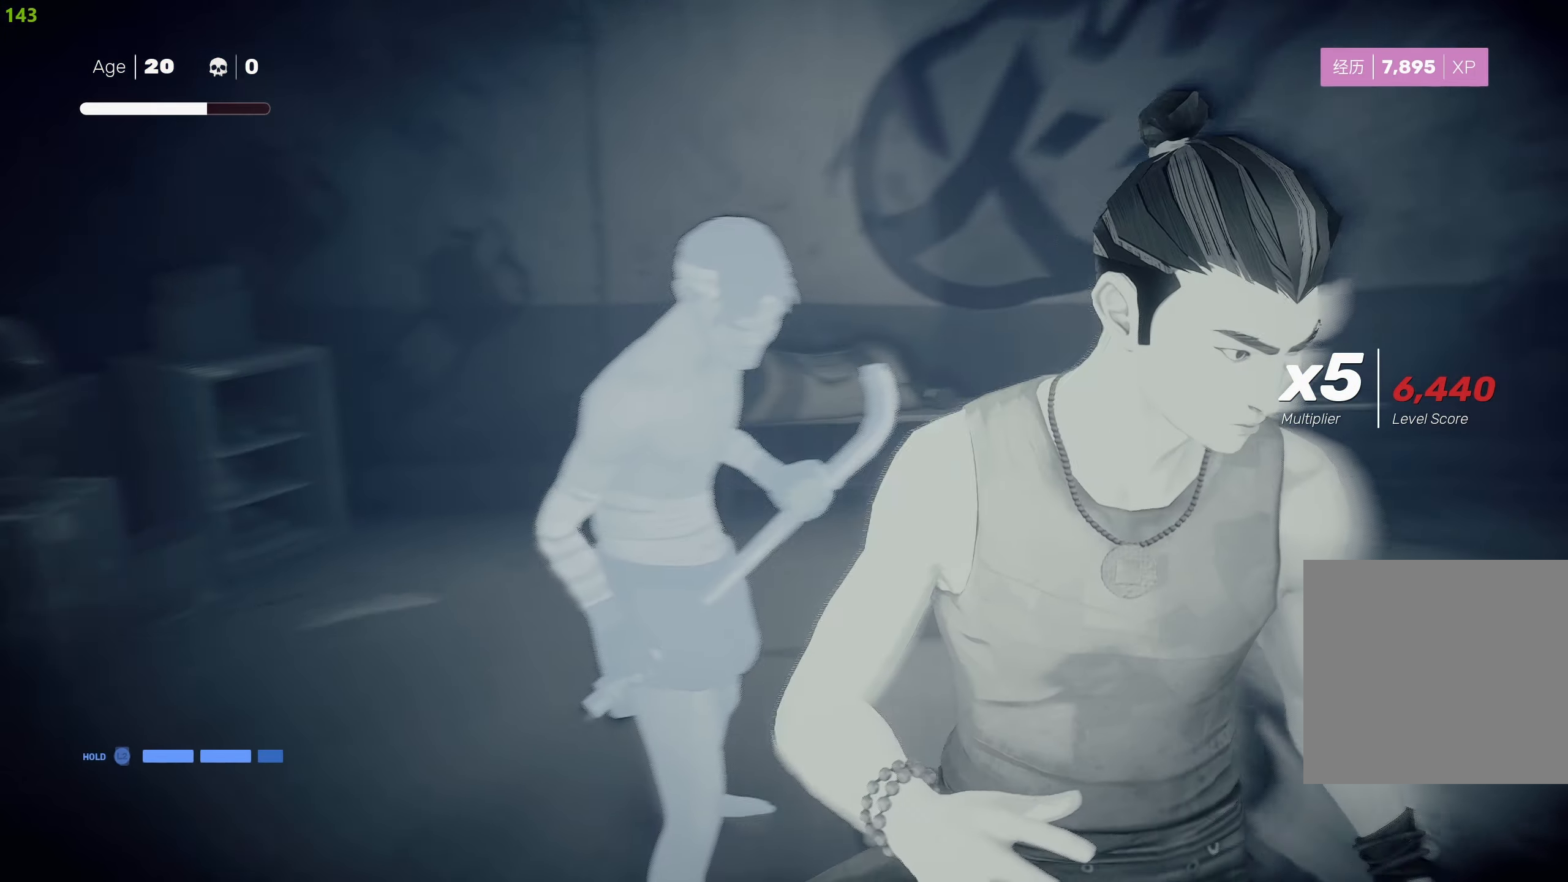
{"buttons": [], "left_stick": "up-right", "right_stick": "center", "events": [[16, "L1", "down"], [100, "L1", "up"], [266, "left_stick", "up"], [333, "R2", "down"], [350, "left_stick", "up-right"], [466, "R2", "up"]]}
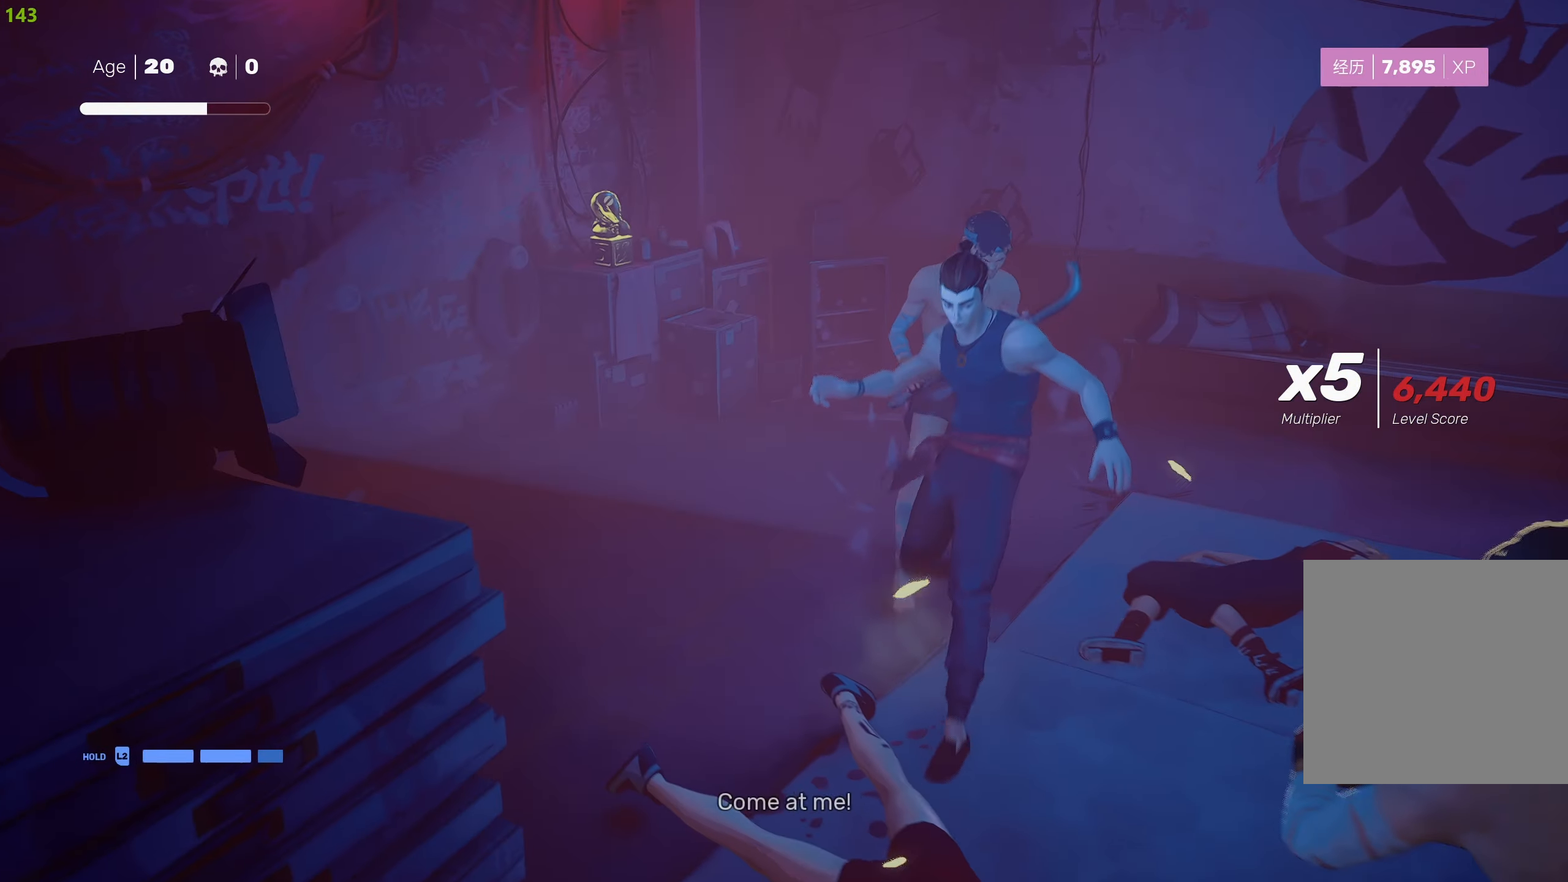
{"buttons": ["SQUARE"], "left_stick": "center", "right_stick": "center", "events": [[400, "left_stick", "center"], [416, "SQUARE", "down"]]}
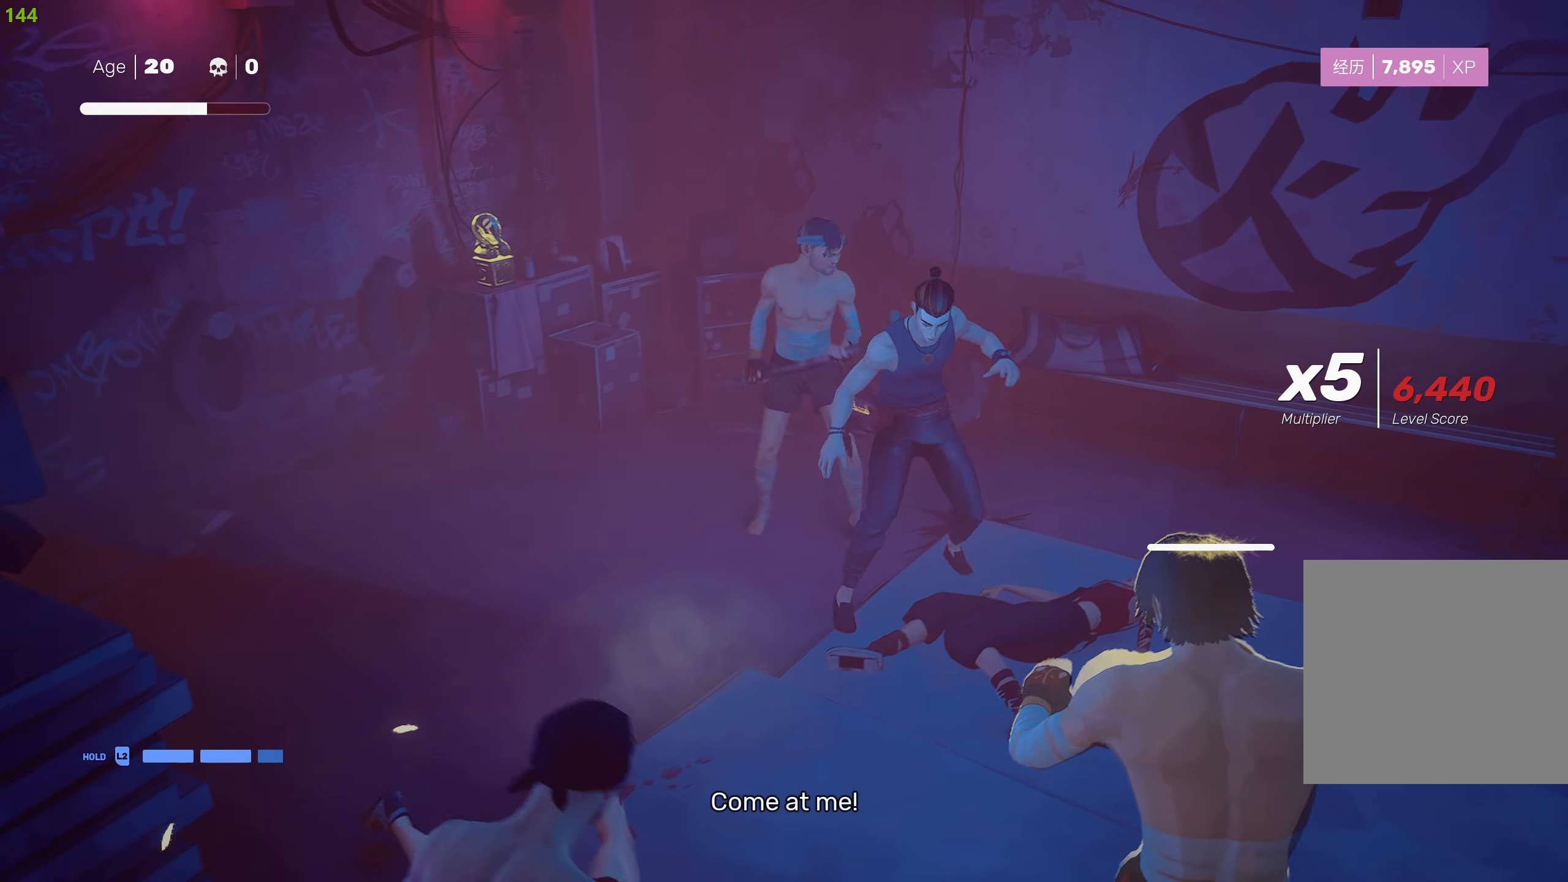
{"buttons": [], "left_stick": "center", "right_stick": "center", "events": [[16, "SQUARE", "up"], [83, "SQUARE", "down"], [183, "SQUARE", "up"], [233, "SQUARE", "down"], [333, "SQUARE", "up"], [366, "SQUARE", "down"], [383, "L1", "down"], [433, "L1", "up"], [466, "SQUARE", "up"]]}
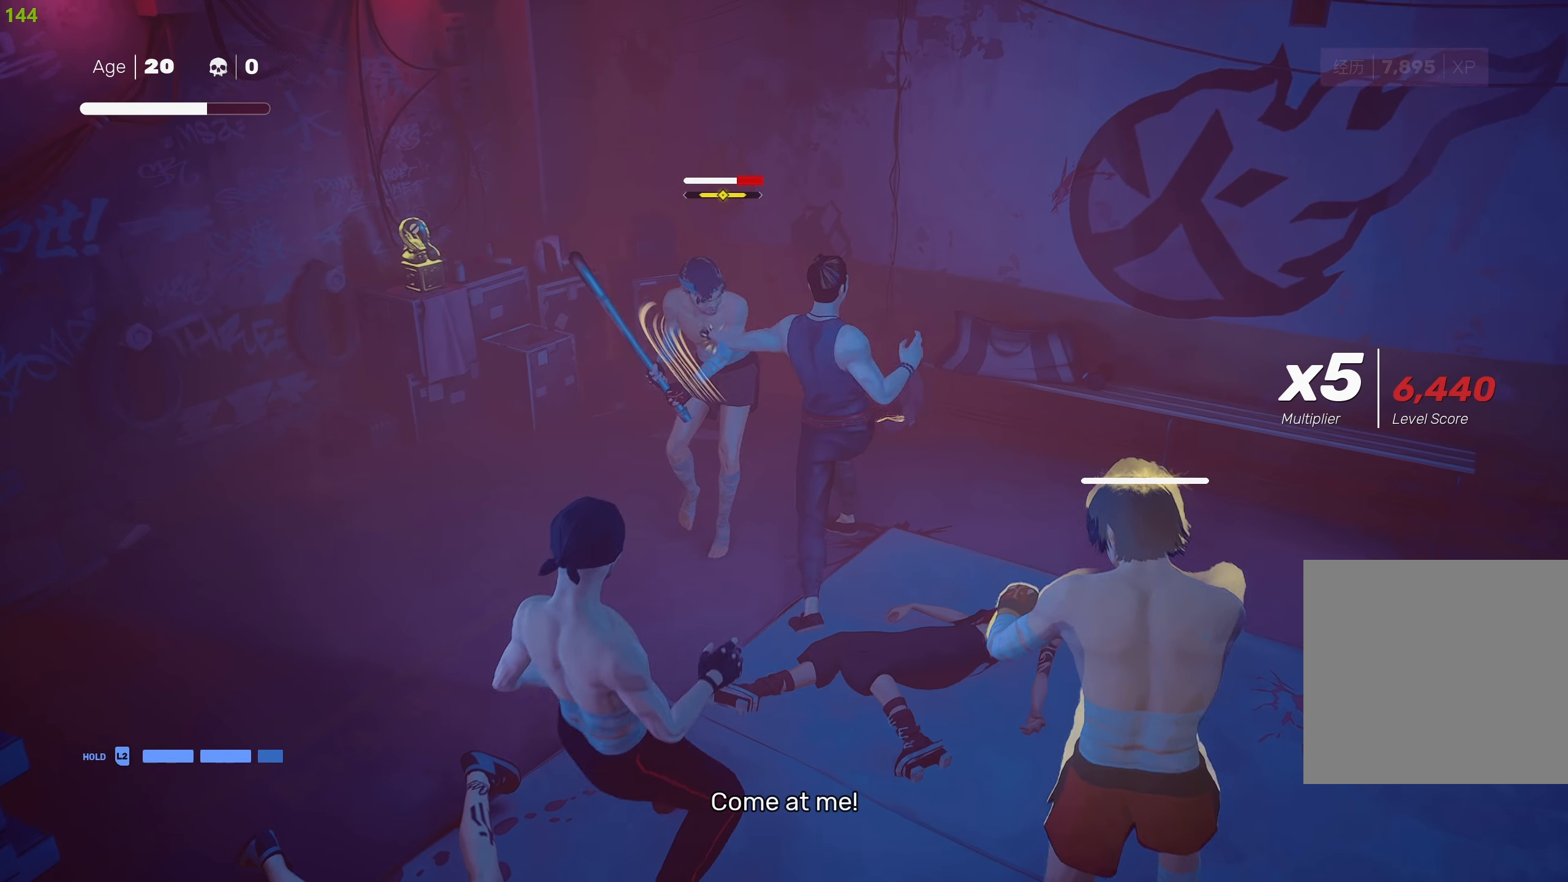
{"buttons": ["L1"], "left_stick": "center", "right_stick": "center", "events": [[16, "SQUARE", "down"], [83, "SQUARE", "up"], [216, "TRIANGLE", "down"], [300, "L1", "down"], [300, "TRIANGLE", "up"], [400, "L1", "up"], [483, "L1", "down"]]}
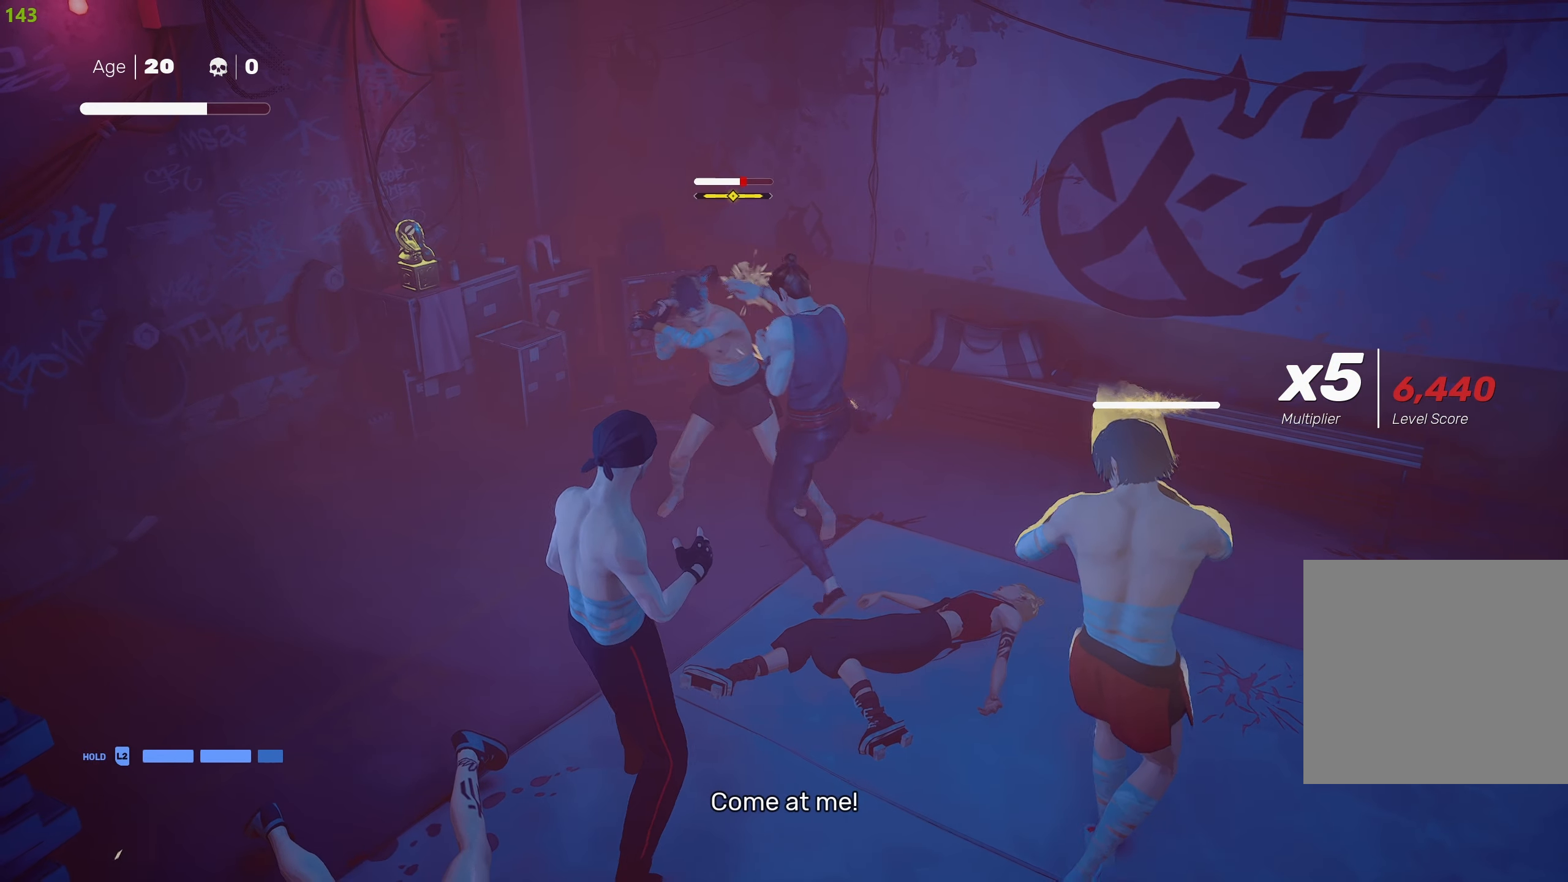
{"buttons": [], "left_stick": "center", "right_stick": "center", "events": [[66, "L1", "up"], [133, "L1", "down"], [216, "L1", "up"], [283, "L1", "down"], [350, "L1", "up"]]}
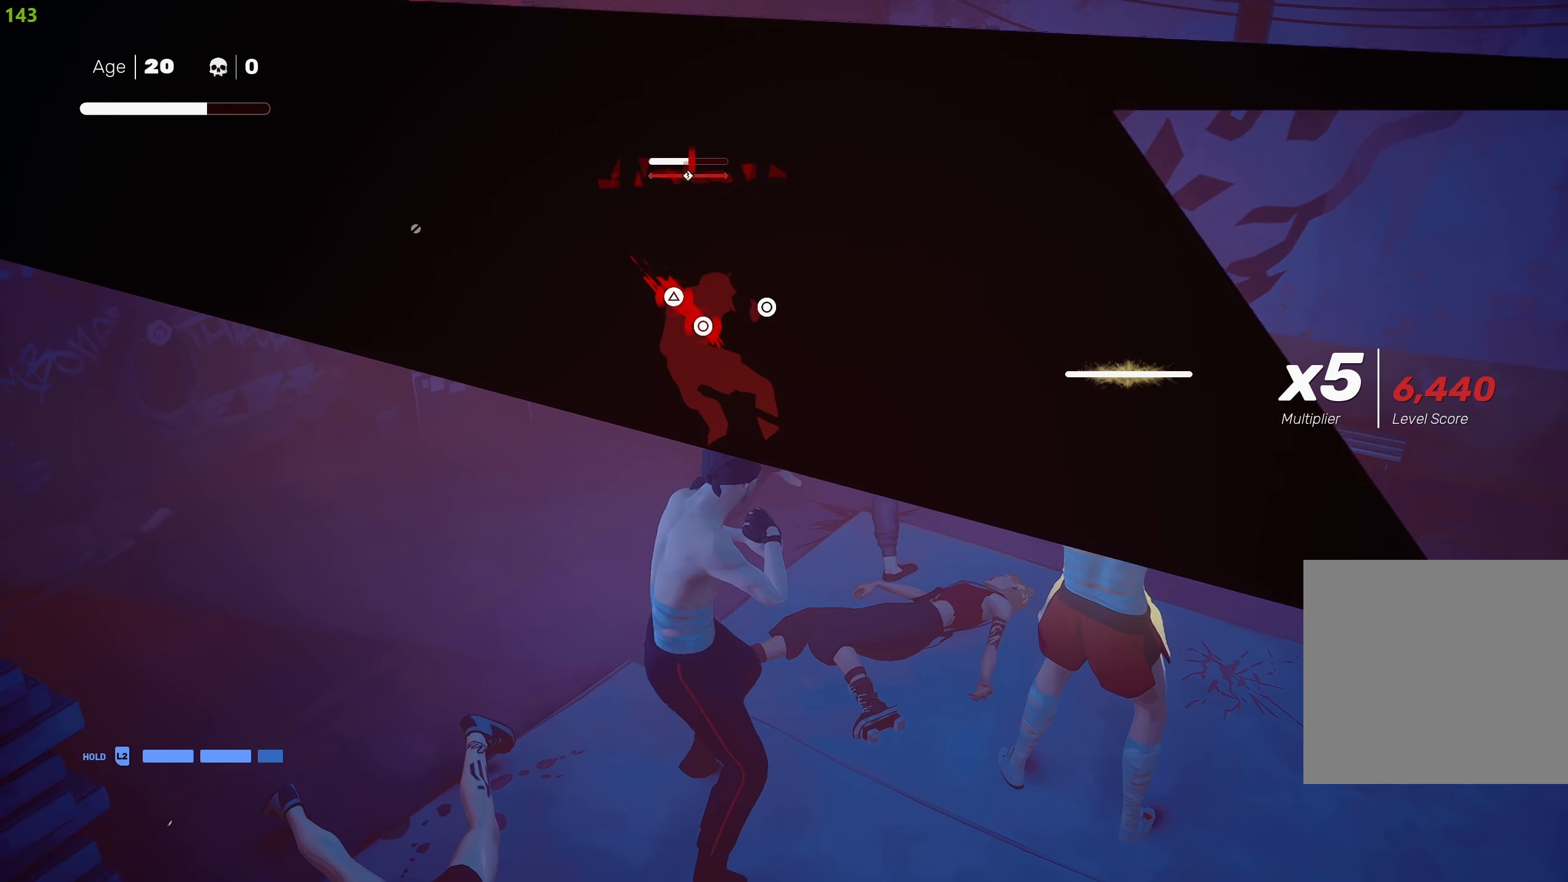
{"buttons": [], "left_stick": "center", "right_stick": "center", "events": [[33, "CIRCLE", "down"], [33, "TRIANGLE", "down"], [483, "CIRCLE", "up"], [483, "TRIANGLE", "up"]]}
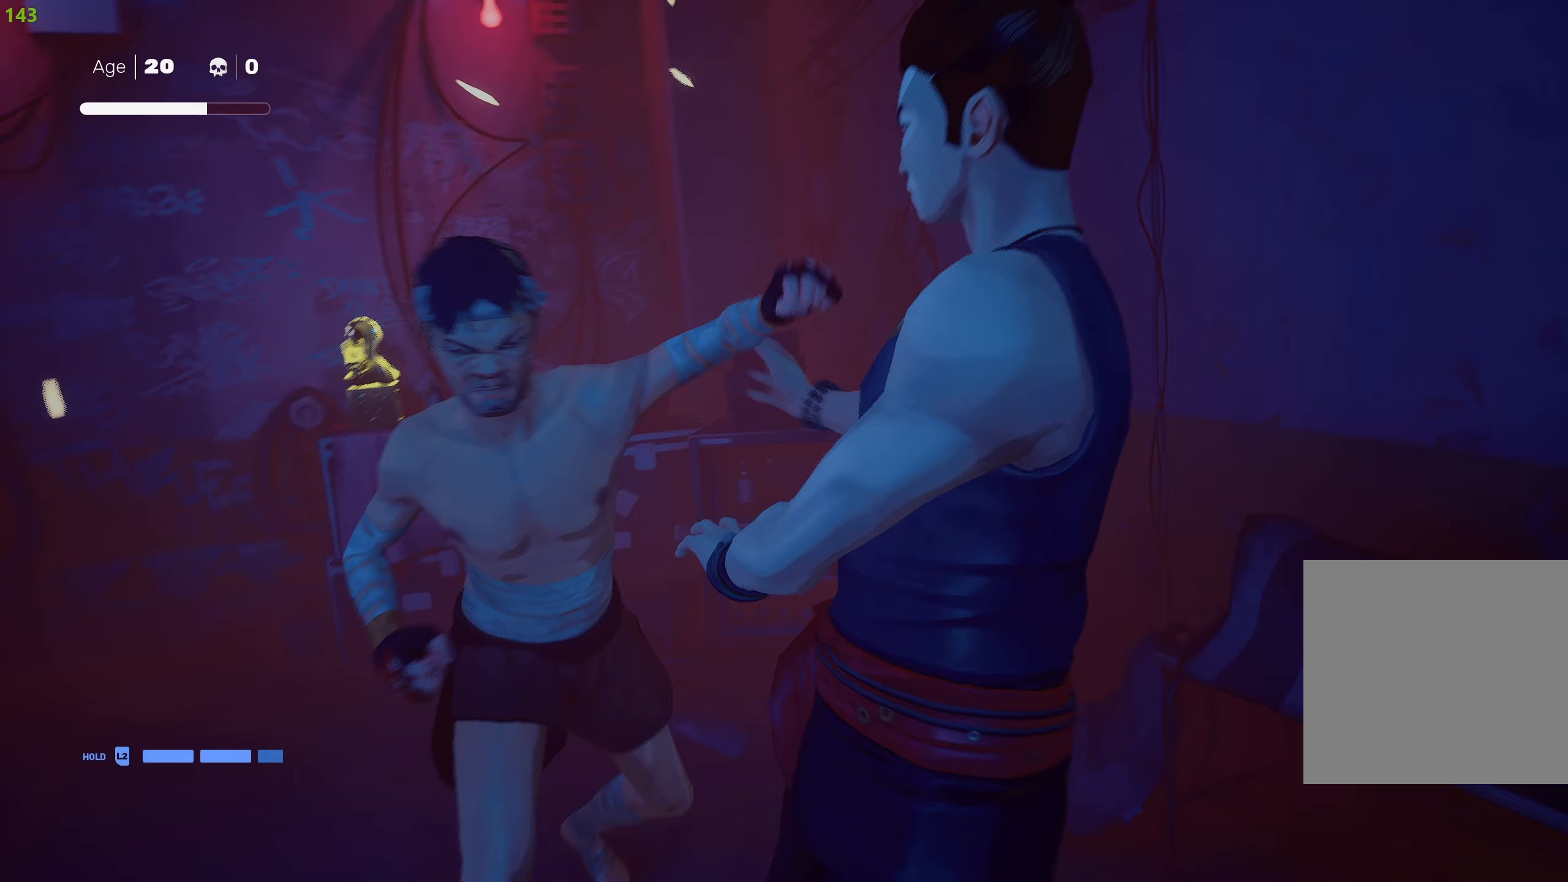
{"buttons": [], "left_stick": "center", "right_stick": "center", "events": []}
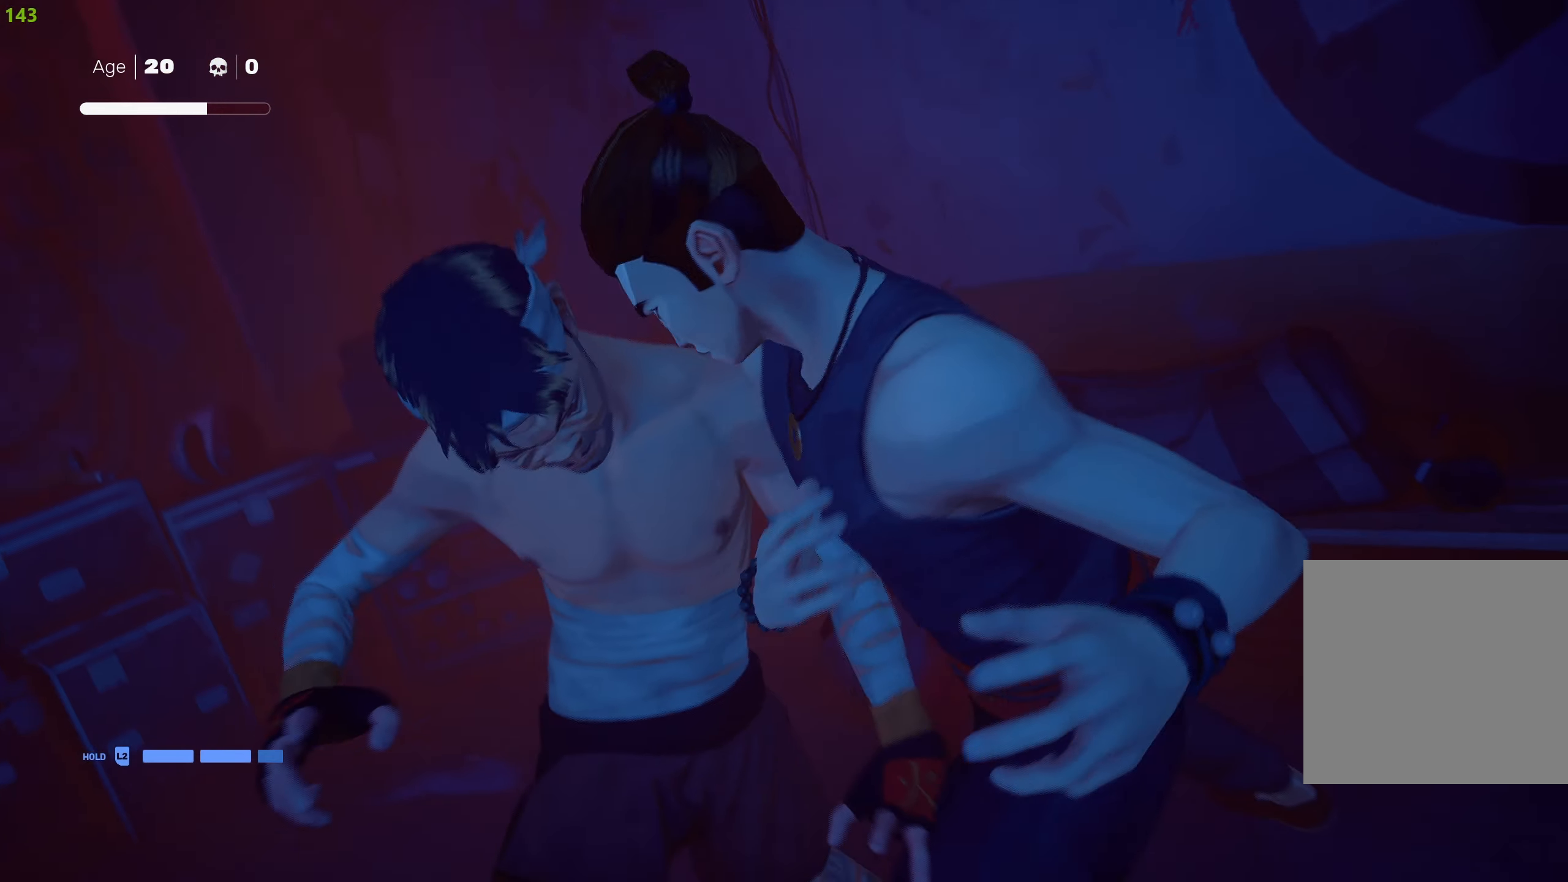
{"buttons": ["TRIANGLE"], "left_stick": "down-right", "right_stick": "center", "events": [[333, "left_stick", "down-right"], [500, "TRIANGLE", "down"]]}
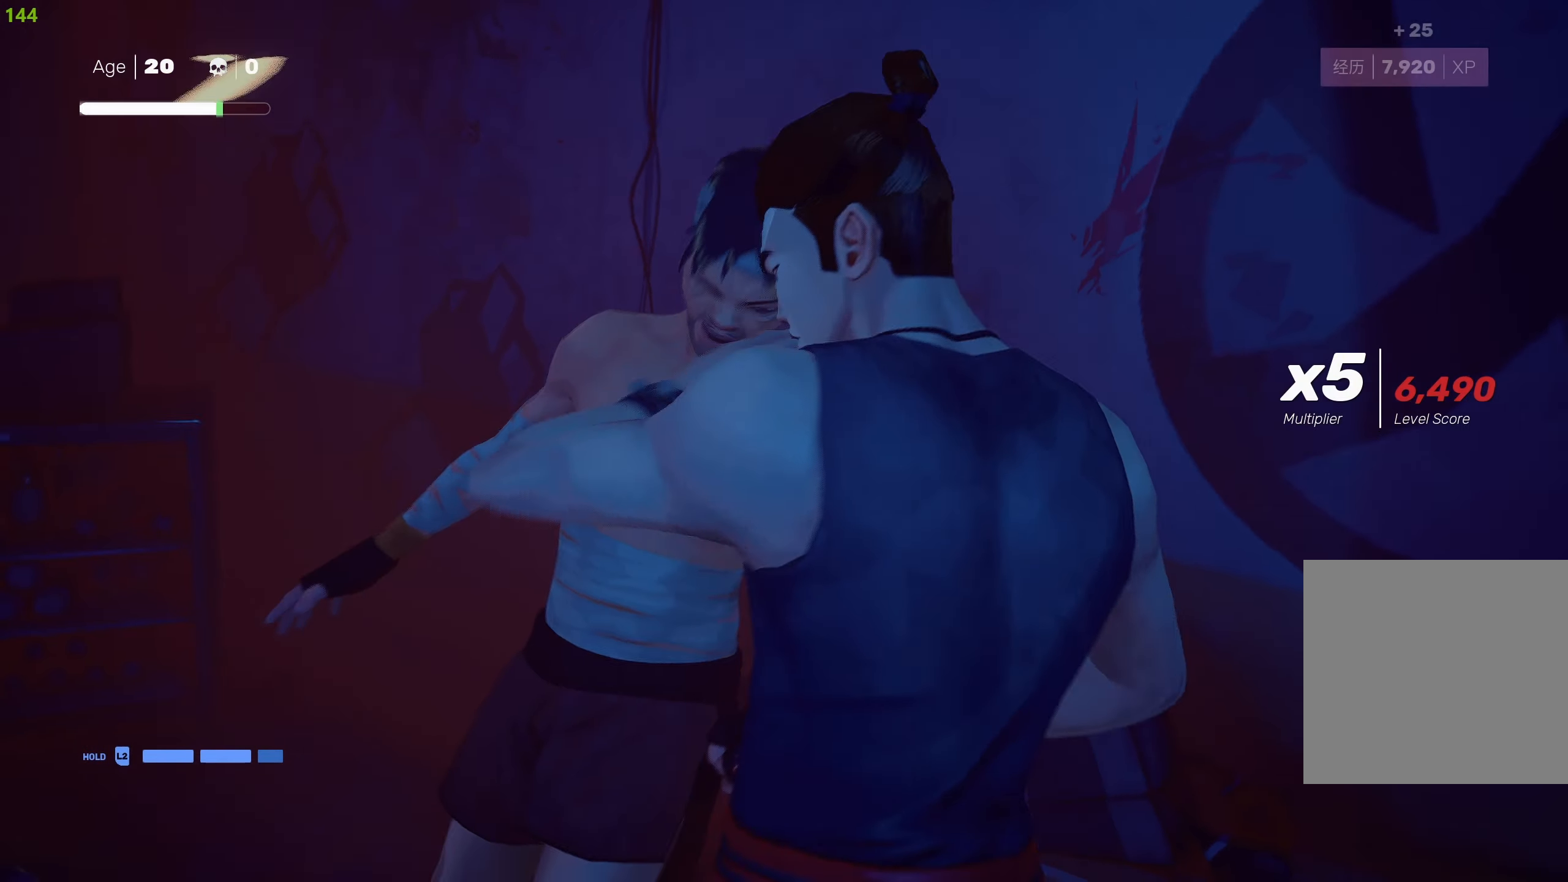
{"buttons": ["TRIANGLE"], "left_stick": "down", "right_stick": "center", "events": [[83, "TRIANGLE", "up"], [150, "TRIANGLE", "down"], [233, "TRIANGLE", "up"], [300, "TRIANGLE", "down"], [333, "left_stick", "down"], [417, "TRIANGLE", "up"], [467, "TRIANGLE", "down"]]}
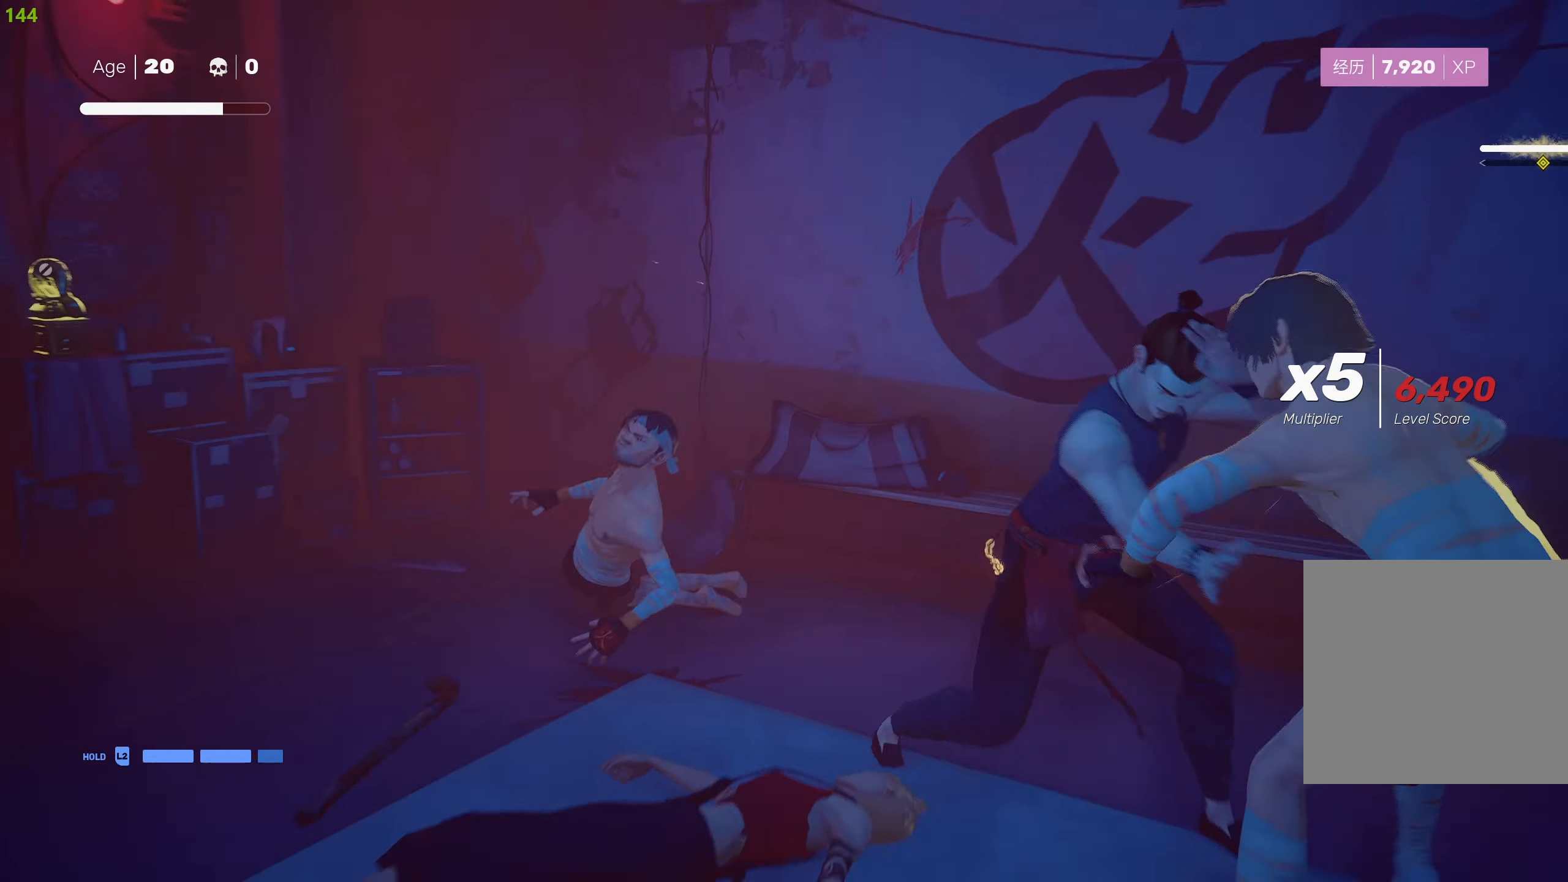
{"buttons": ["TRIANGLE"], "left_stick": "down", "right_stick": "center", "events": [[67, "TRIANGLE", "up"], [133, "TRIANGLE", "down"], [233, "TRIANGLE", "up"], [267, "TRIANGLE", "down"], [383, "TRIANGLE", "up"], [417, "TRIANGLE", "down"]]}
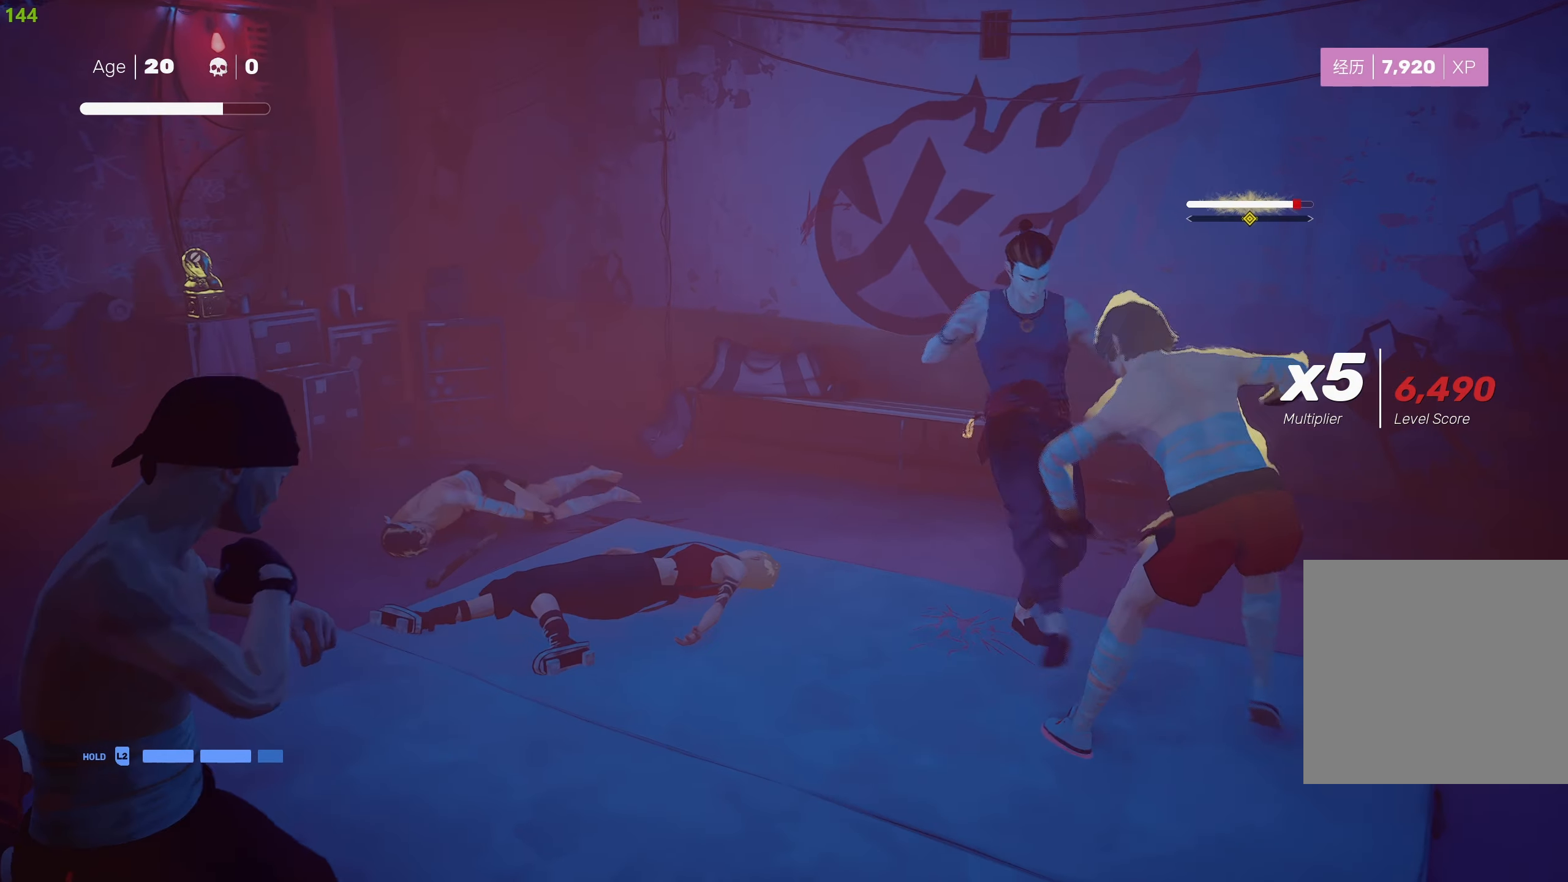
{"buttons": [], "left_stick": "down", "right_stick": "center", "events": [[17, "left_stick", "down-left"], [33, "TRIANGLE", "up"], [83, "TRIANGLE", "down"], [200, "TRIANGLE", "up"], [233, "left_stick", "down"]]}
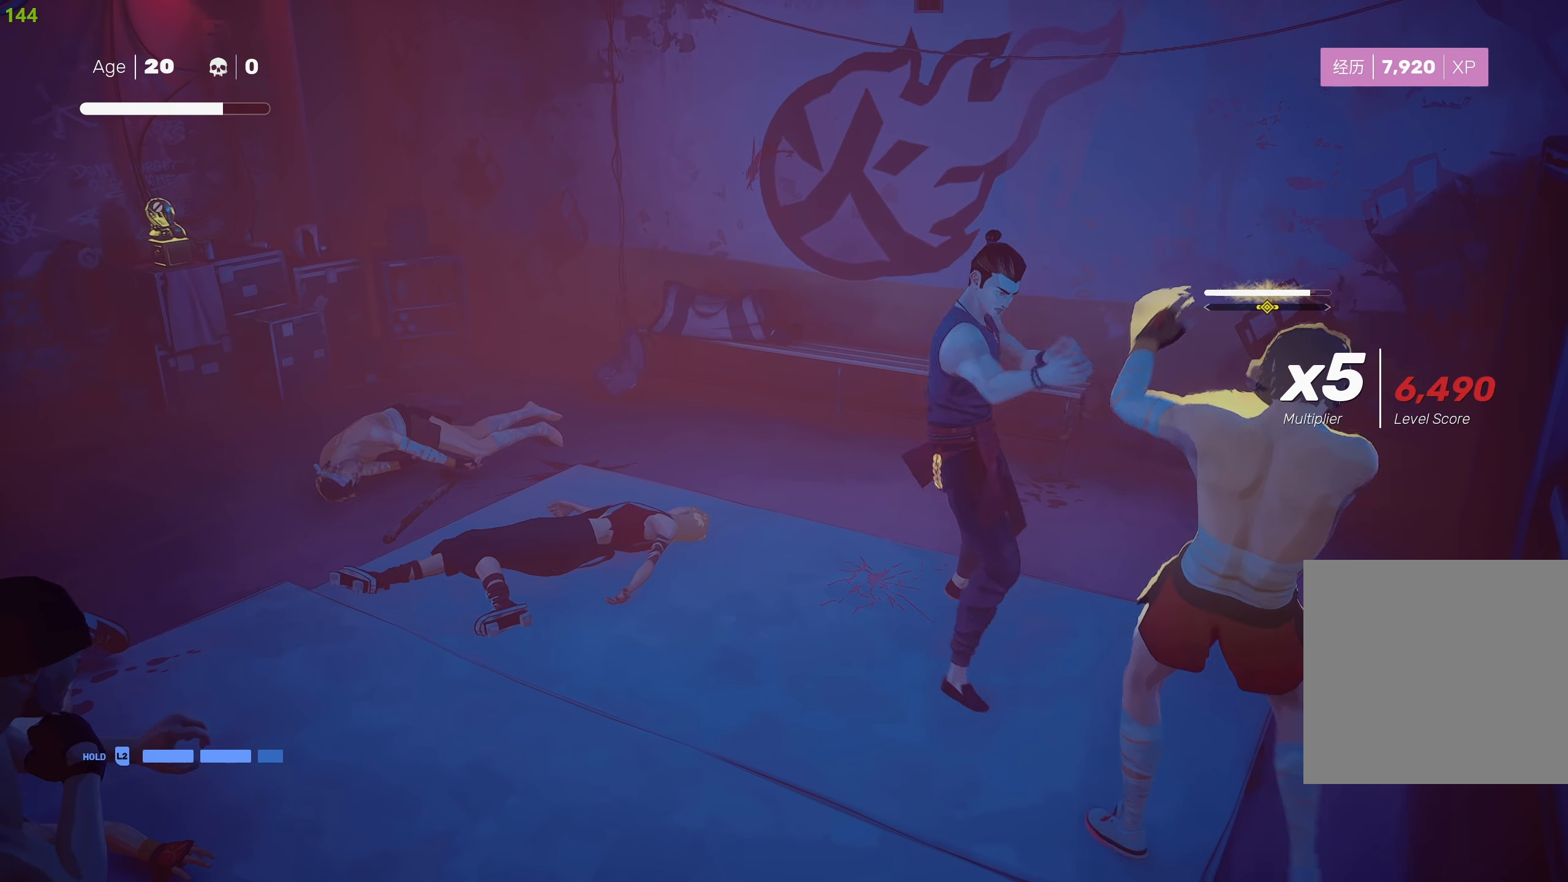
{"buttons": ["SQUARE"], "left_stick": "left", "right_stick": "center", "events": [[50, "left_stick", "down-left"], [83, "R2", "down"], [233, "R2", "up"], [250, "left_stick", "left"], [467, "SQUARE", "down"]]}
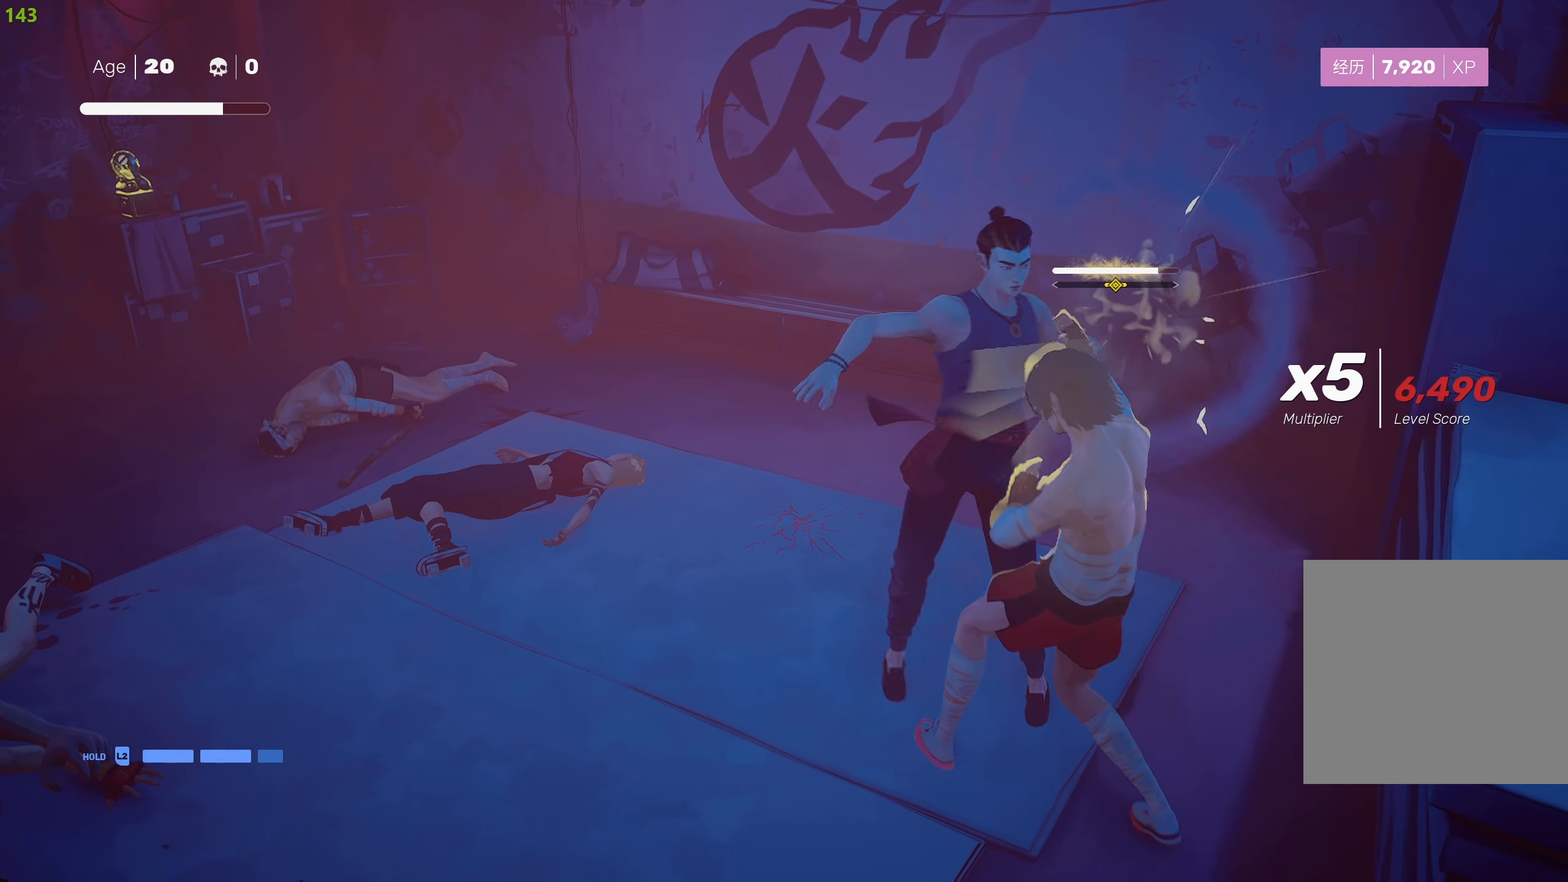
{"buttons": [], "left_stick": "up-left", "right_stick": "center", "events": [[67, "SQUARE", "up"], [167, "left_stick", "up-left"], [200, "R2", "down"], [317, "R2", "up"], [400, "R2", "down"], [500, "R2", "up"]]}
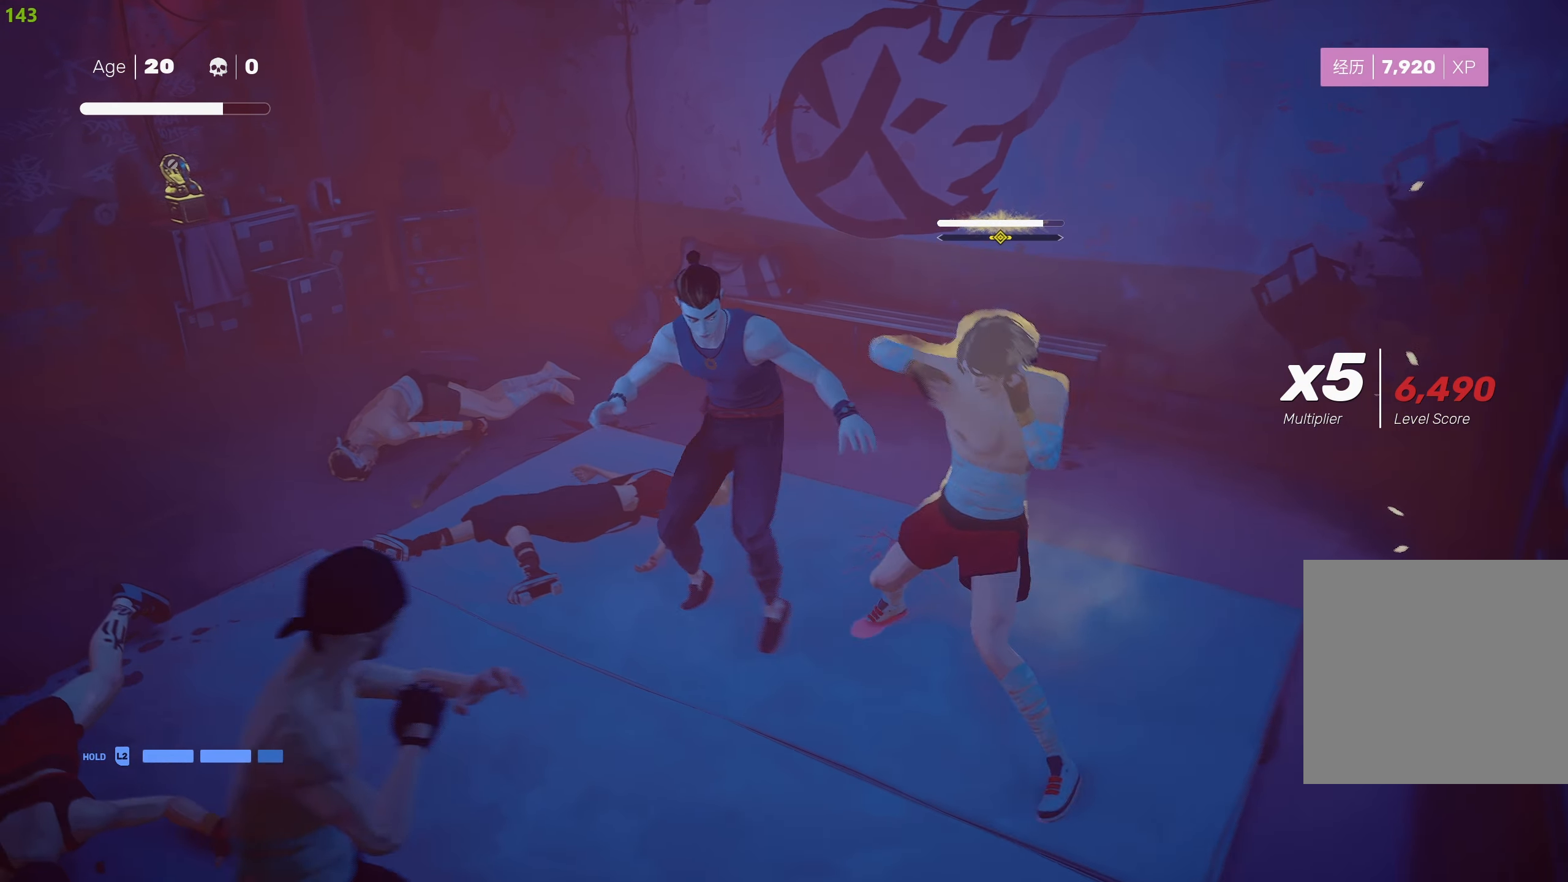
{"buttons": ["R2"], "left_stick": "up-left", "right_stick": "center", "events": [[50, "R2", "down"], [150, "R2", "up"], [200, "R2", "down"], [450, "R2", "up"], [500, "R2", "down"]]}
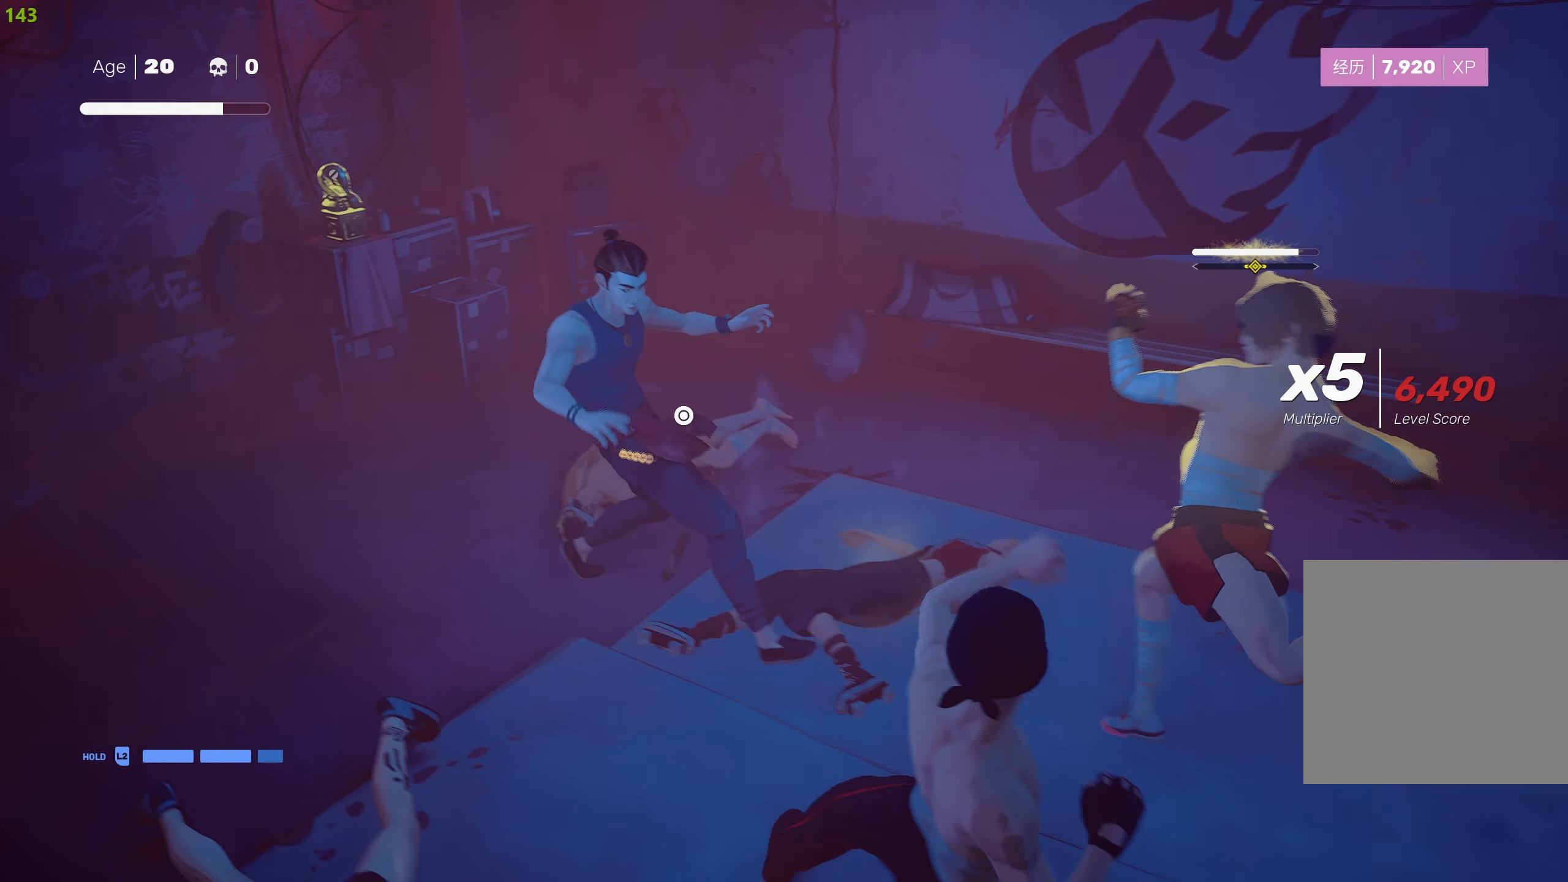
{"buttons": ["R2"], "left_stick": "up-left", "right_stick": "center", "events": [[100, "R2", "up"], [167, "R2", "down"], [250, "R2", "up"], [433, "R2", "down"]]}
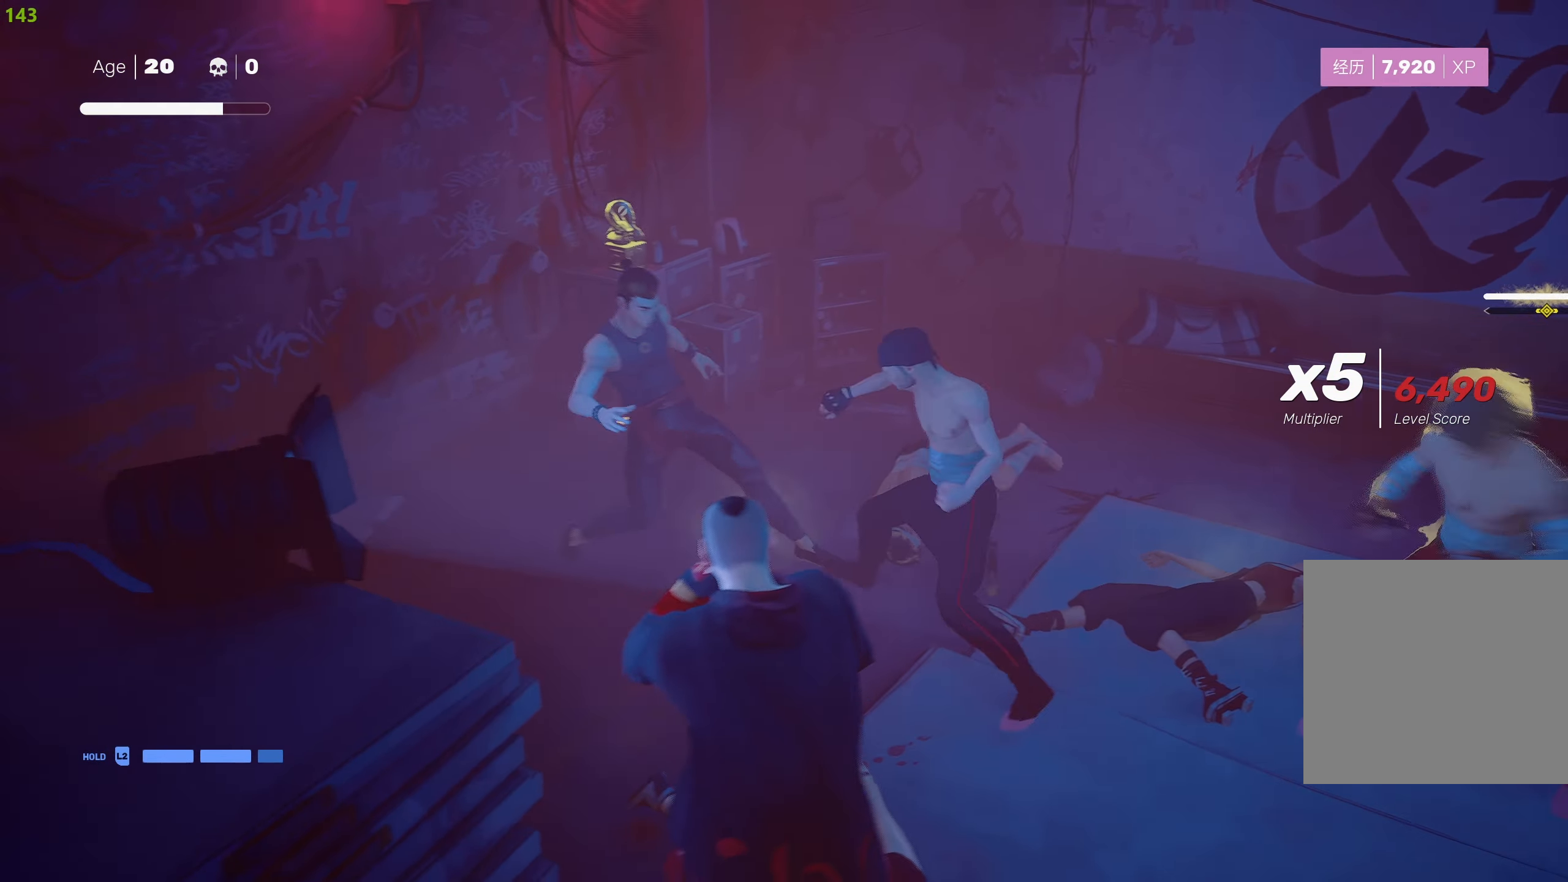
{"buttons": ["SQUARE"], "left_stick": "center", "right_stick": "center", "events": [[33, "R2", "up"], [117, "left_stick", "center"], [417, "SQUARE", "down"]]}
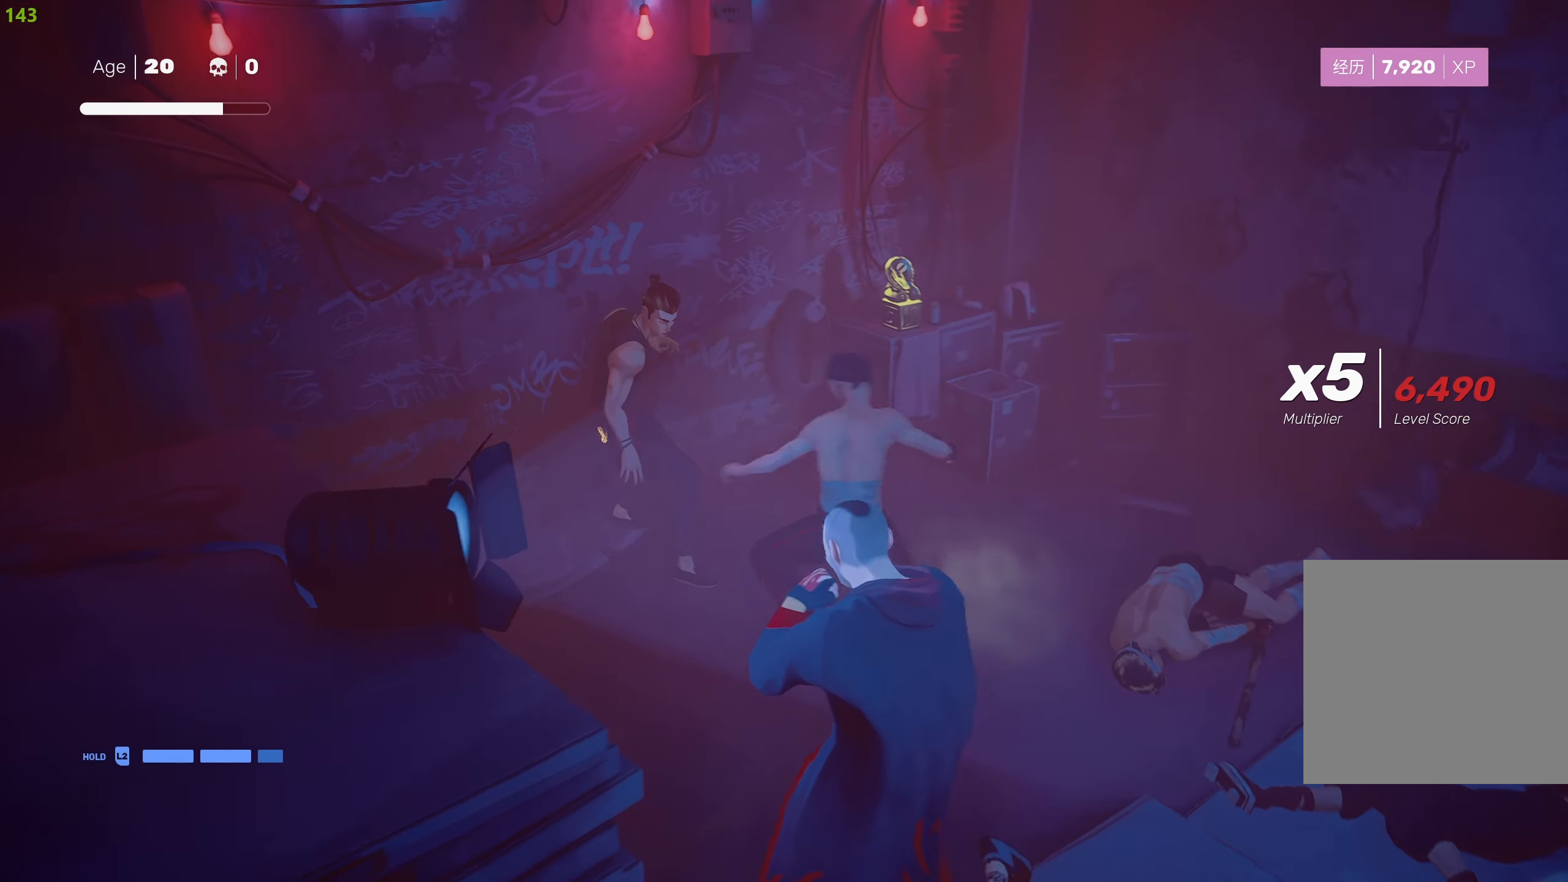
{"buttons": [], "left_stick": "center", "right_stick": "center", "events": [[84, "SQUARE", "up"], [150, "L1", "down"], [234, "L1", "up"], [284, "L1", "down"], [384, "L1", "up"], [434, "L1", "down"], [500, "L1", "up"]]}
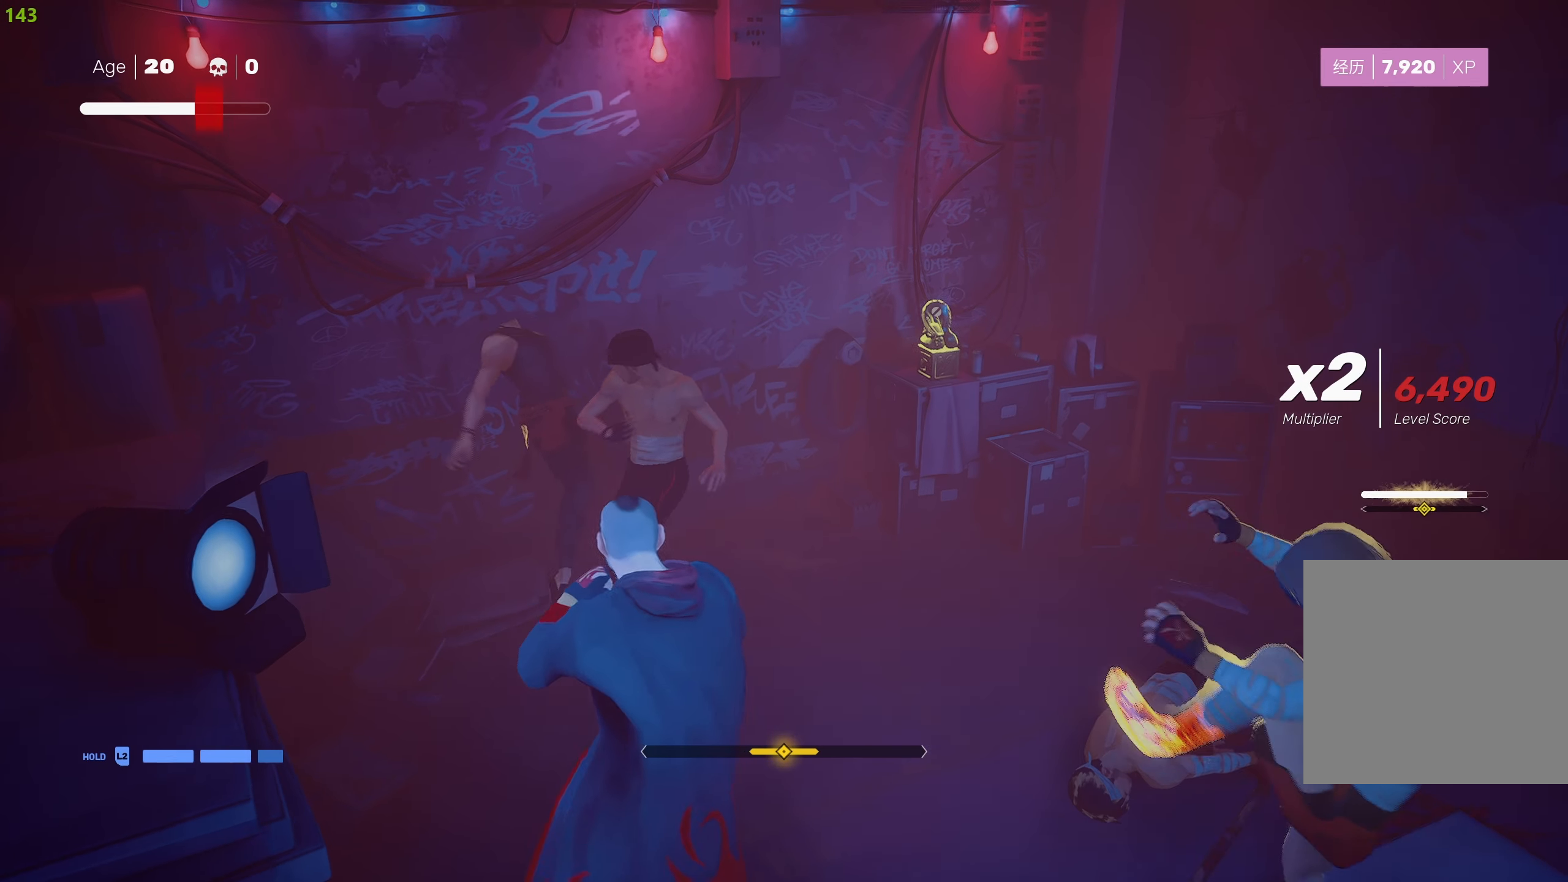
{"buttons": ["SQUARE"], "left_stick": "center", "right_stick": "center", "events": [[84, "L1", "down"], [167, "L1", "up"], [284, "L1", "down"], [300, "SQUARE", "down"], [350, "L1", "up"], [417, "SQUARE", "up"], [484, "SQUARE", "down"]]}
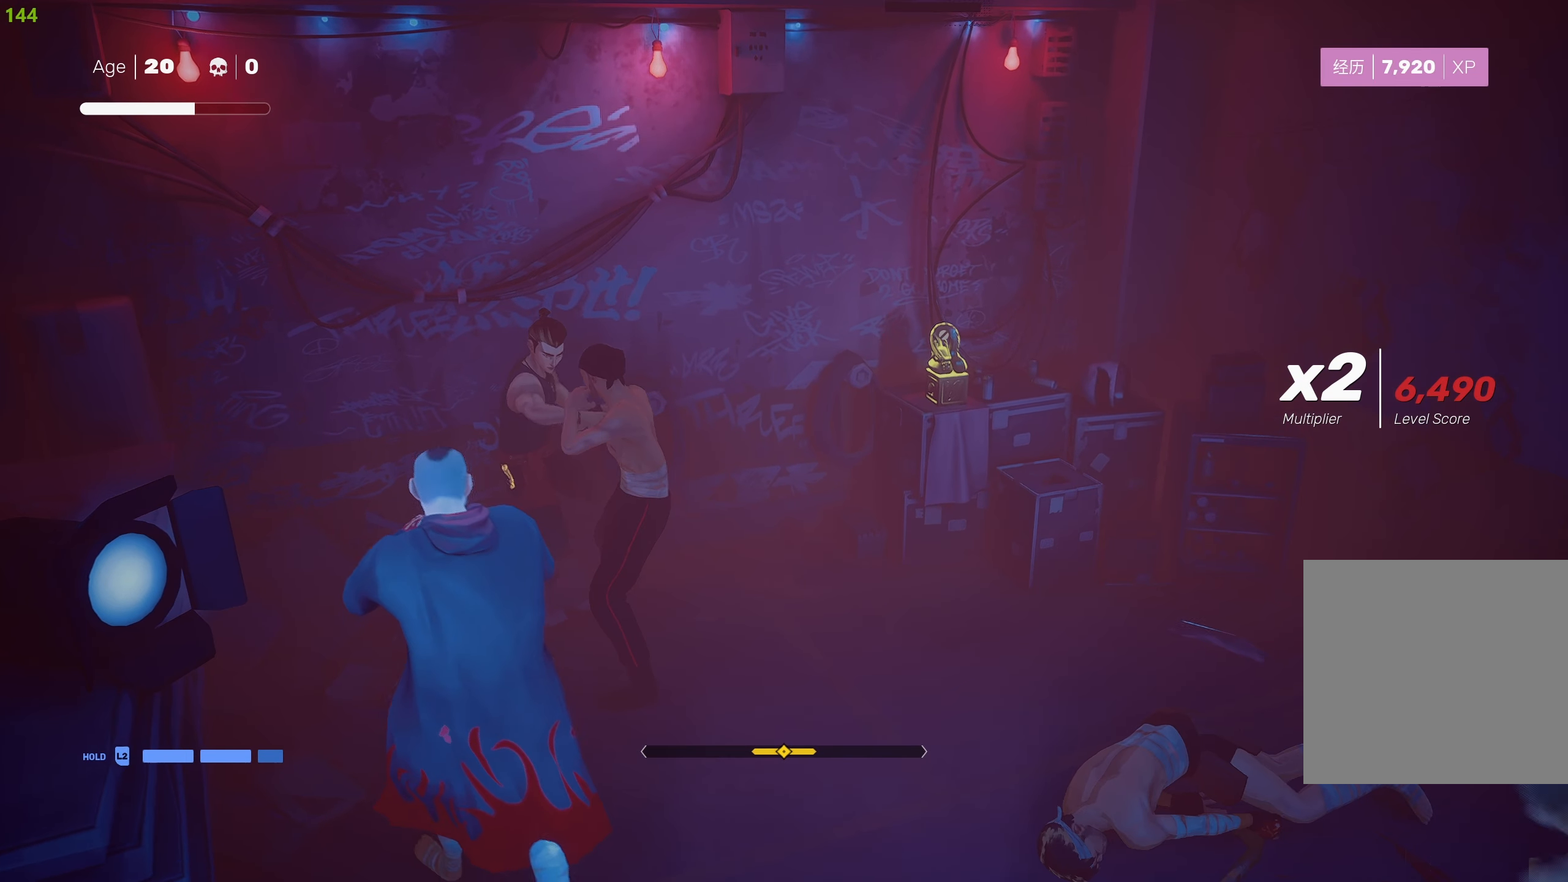
{"buttons": [], "left_stick": "down-right", "right_stick": "center", "events": [[34, "left_stick", "down"], [67, "SQUARE", "up"], [117, "SQUARE", "down"], [167, "left_stick", "down-right"], [217, "SQUARE", "up"], [267, "SQUARE", "down"], [367, "SQUARE", "up"], [417, "SQUARE", "down"], [500, "SQUARE", "up"]]}
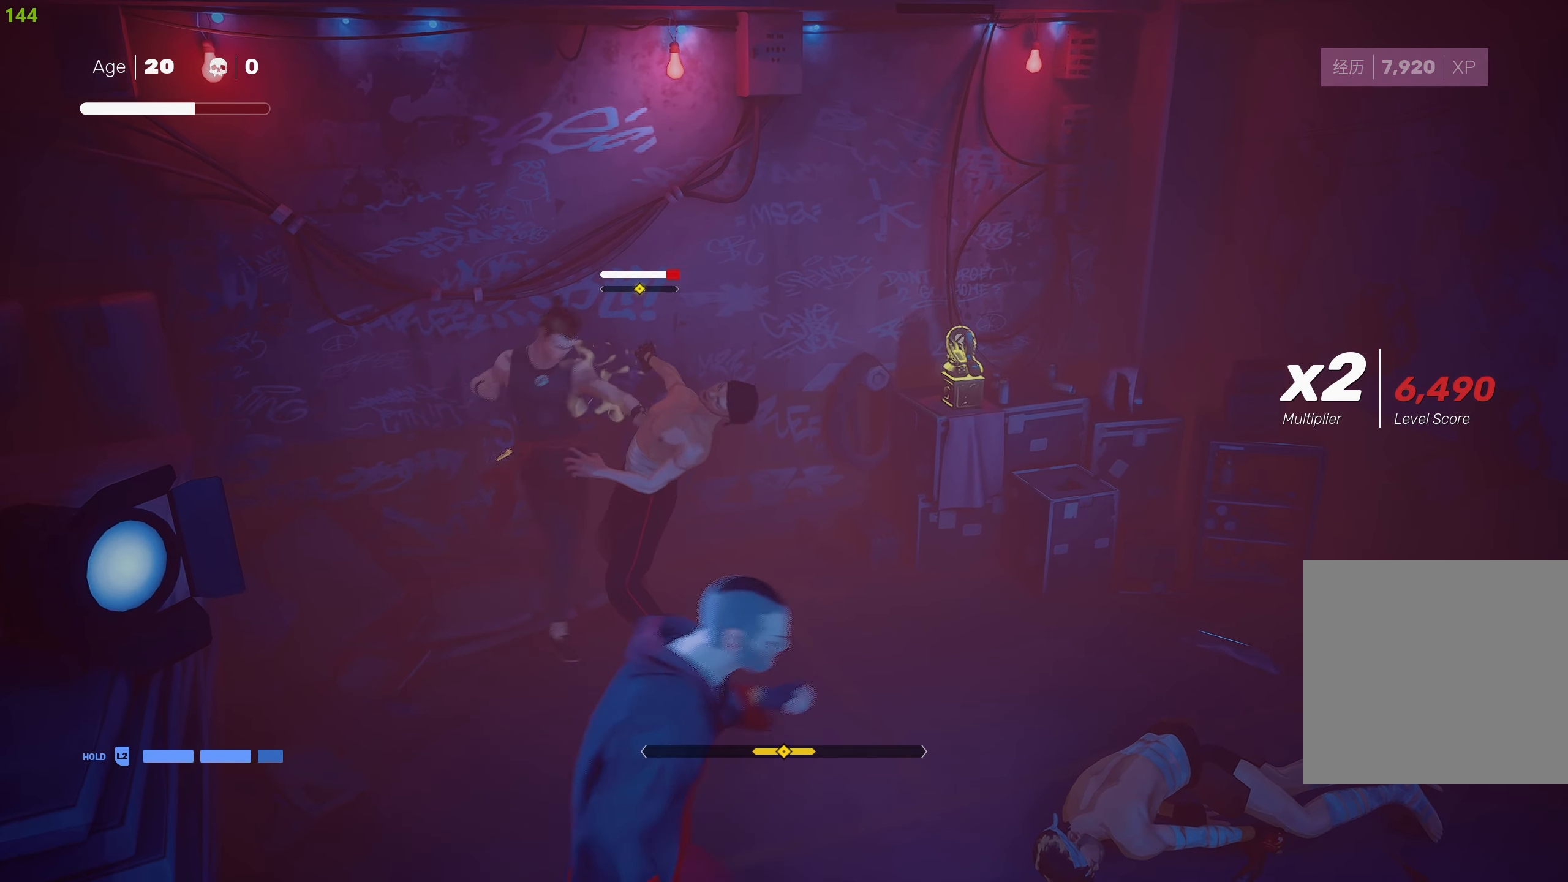
{"buttons": ["TRIANGLE"], "left_stick": "down-right", "right_stick": "center", "events": [[67, "SQUARE", "down"], [117, "SQUARE", "up"], [184, "TRIANGLE", "down"], [284, "TRIANGLE", "up"], [317, "TRIANGLE", "down"], [434, "TRIANGLE", "up"], [484, "TRIANGLE", "down"]]}
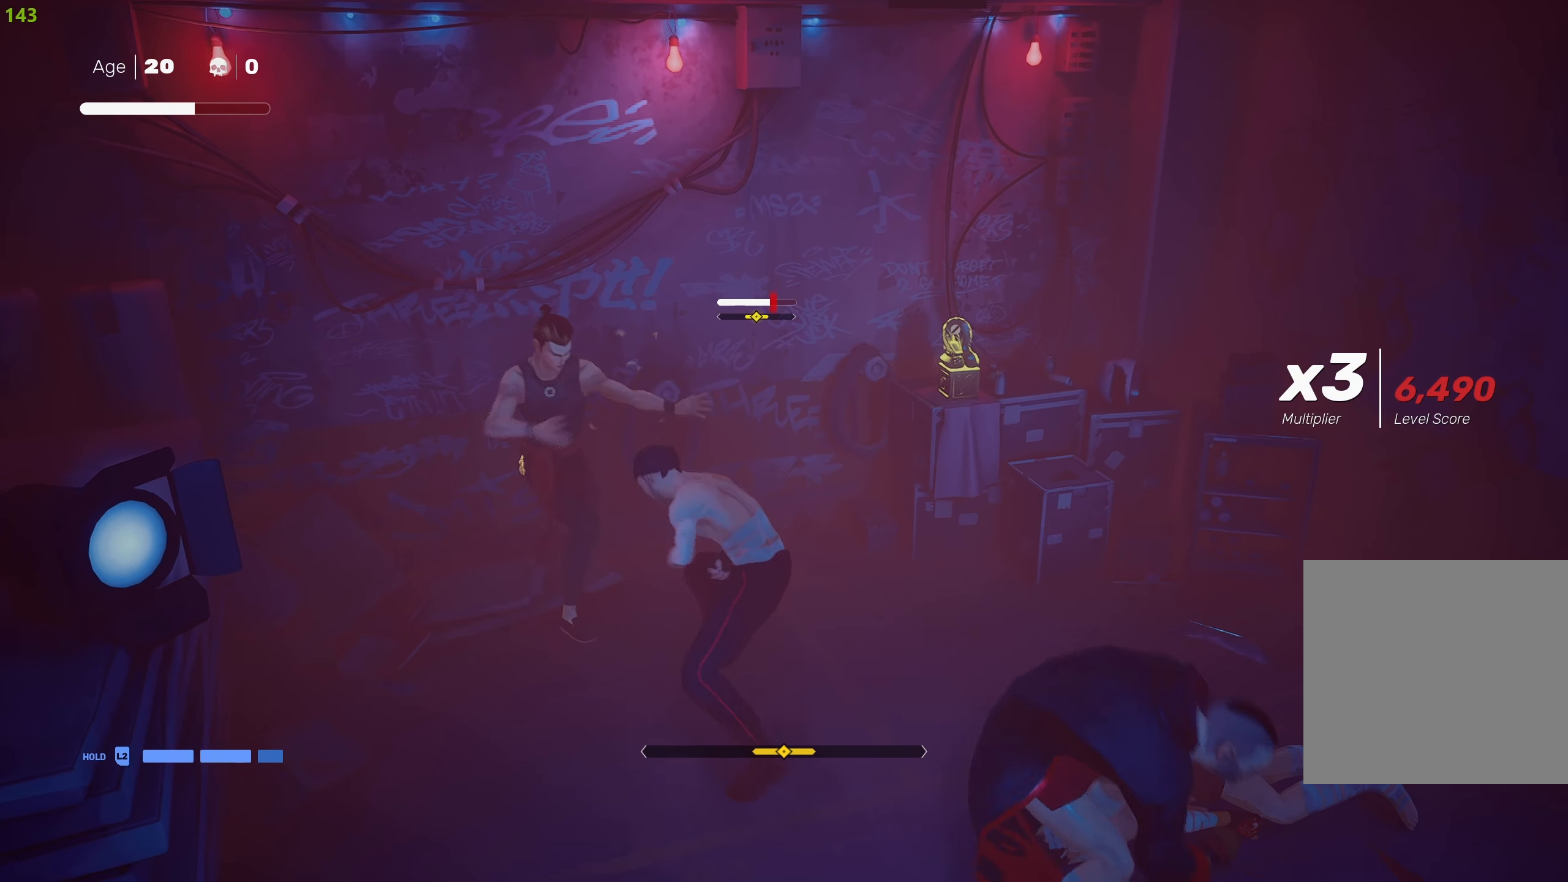
{"buttons": ["R2"], "left_stick": "down-right", "right_stick": "center", "events": [[100, "TRIANGLE", "up"], [367, "R2", "down"]]}